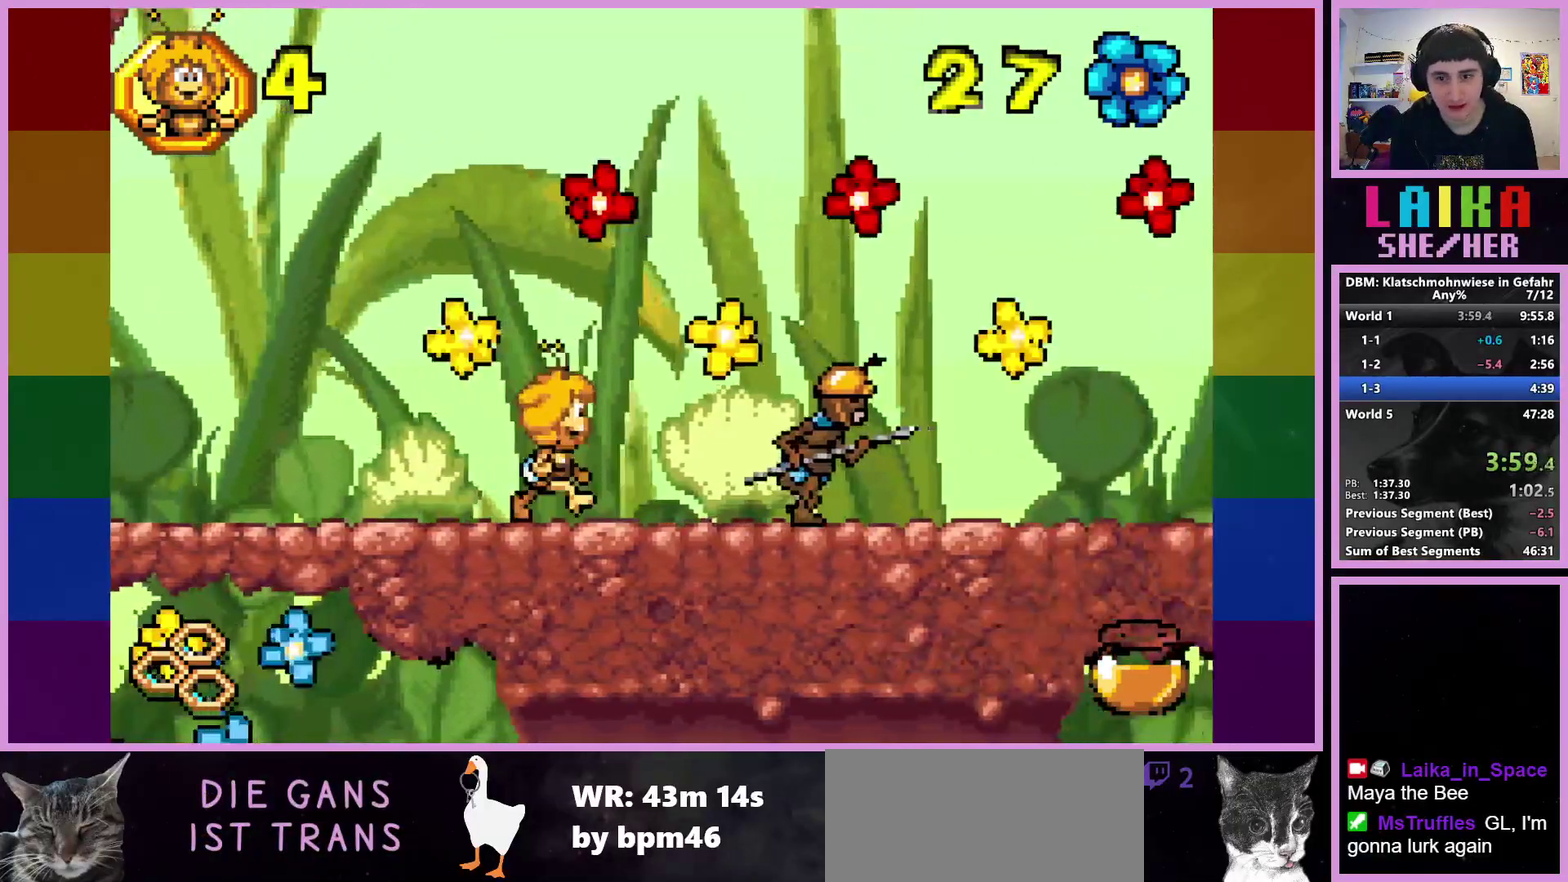
Gameplay with a controller (PlayStation layout); each line is a JSON object with the inputs held at the frame after it. "events" lists button and stick changes between this image and that frame as [ms after this image, input, new state], when the widget could be followed in between. Not read: R3 right_stick.
{"buttons": [], "left_stick": "right", "events": [[167, "CROSS", "down"], [367, "CROSS", "up"]]}
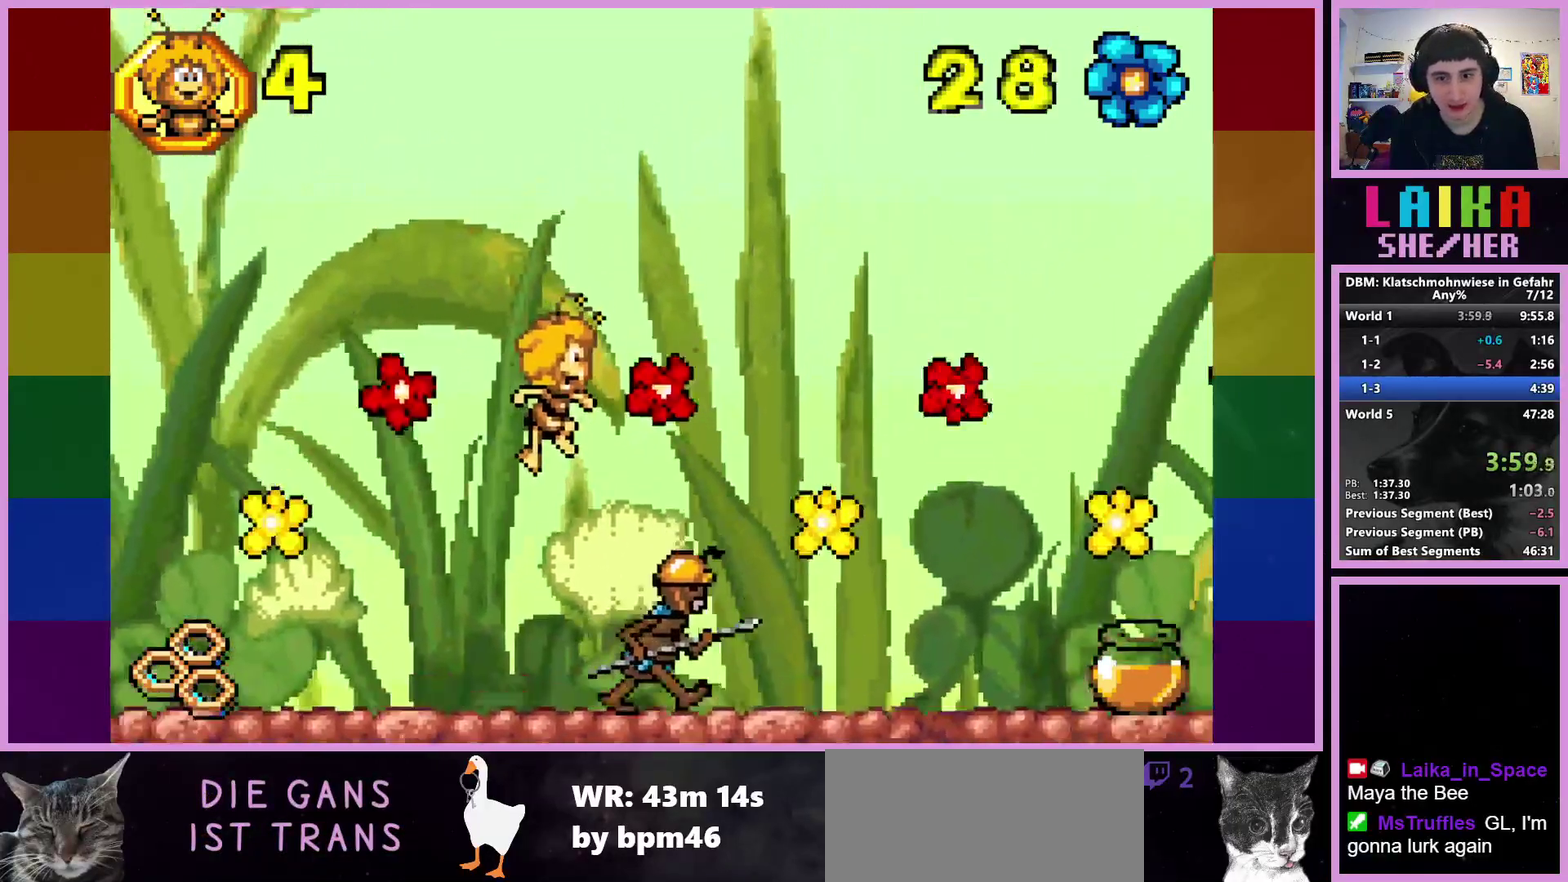
{"buttons": [], "left_stick": "right", "events": []}
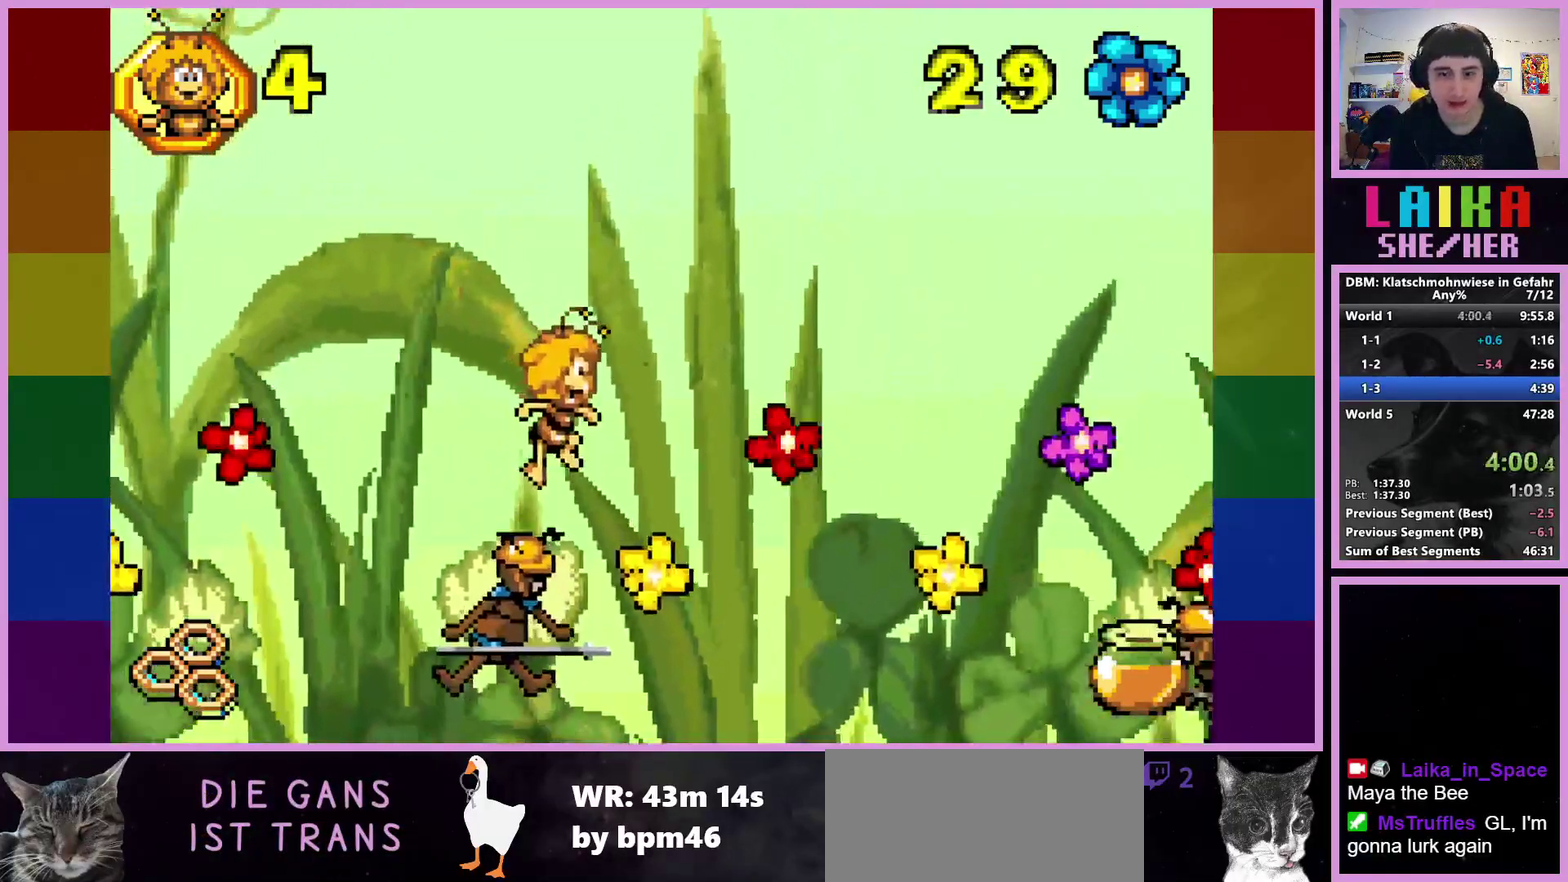
{"buttons": [], "left_stick": "right", "events": []}
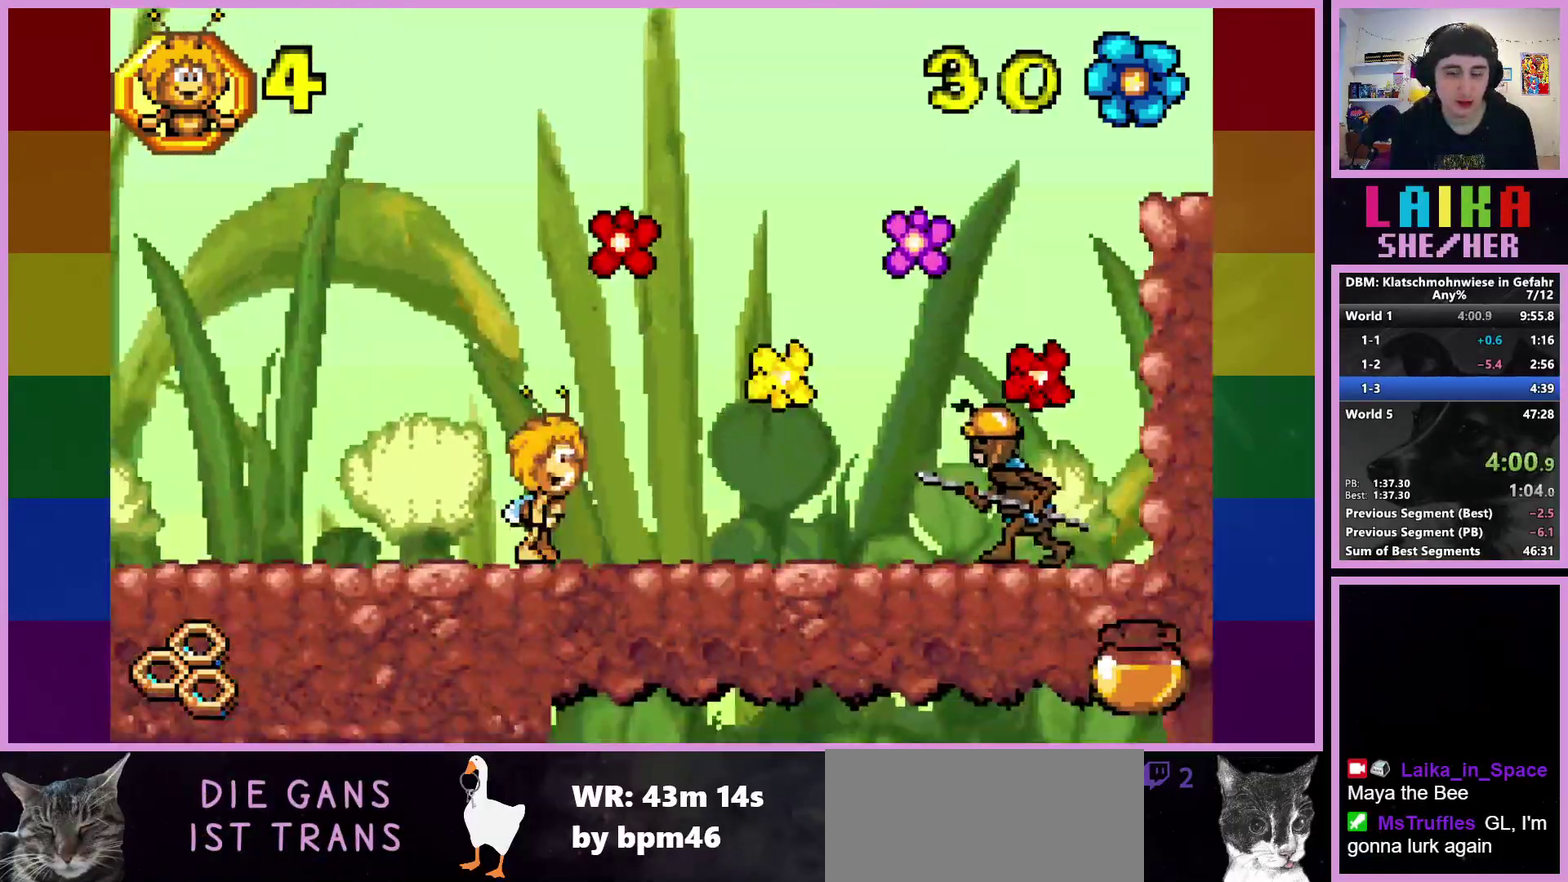
{"buttons": [], "left_stick": "right", "events": [[250, "CROSS", "down"], [400, "CROSS", "up"]]}
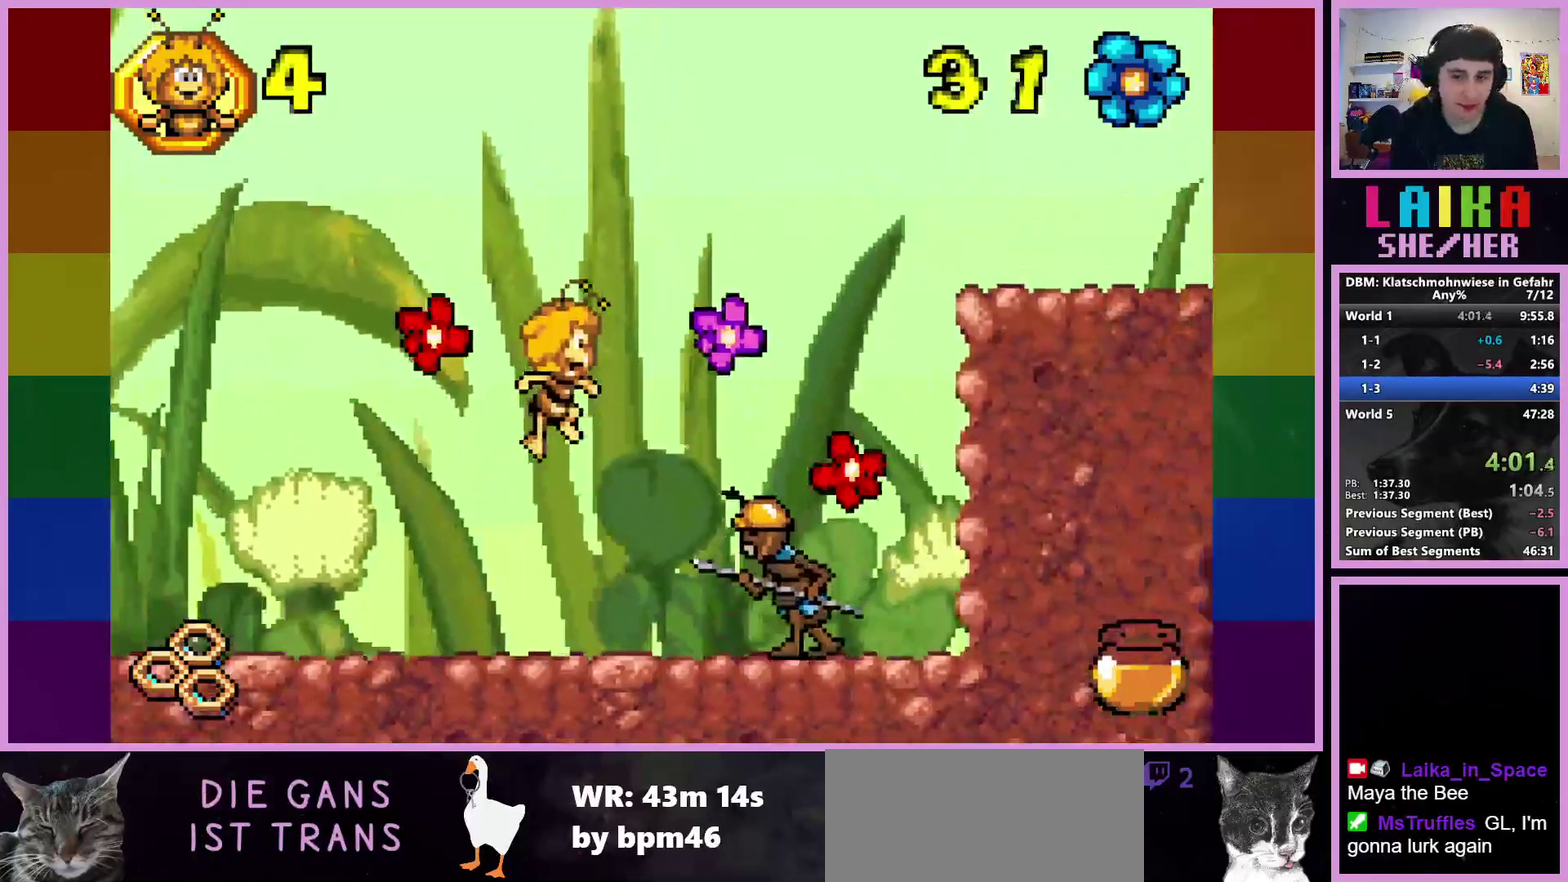
{"buttons": ["CROSS"], "left_stick": "right", "events": [[317, "CROSS", "down"]]}
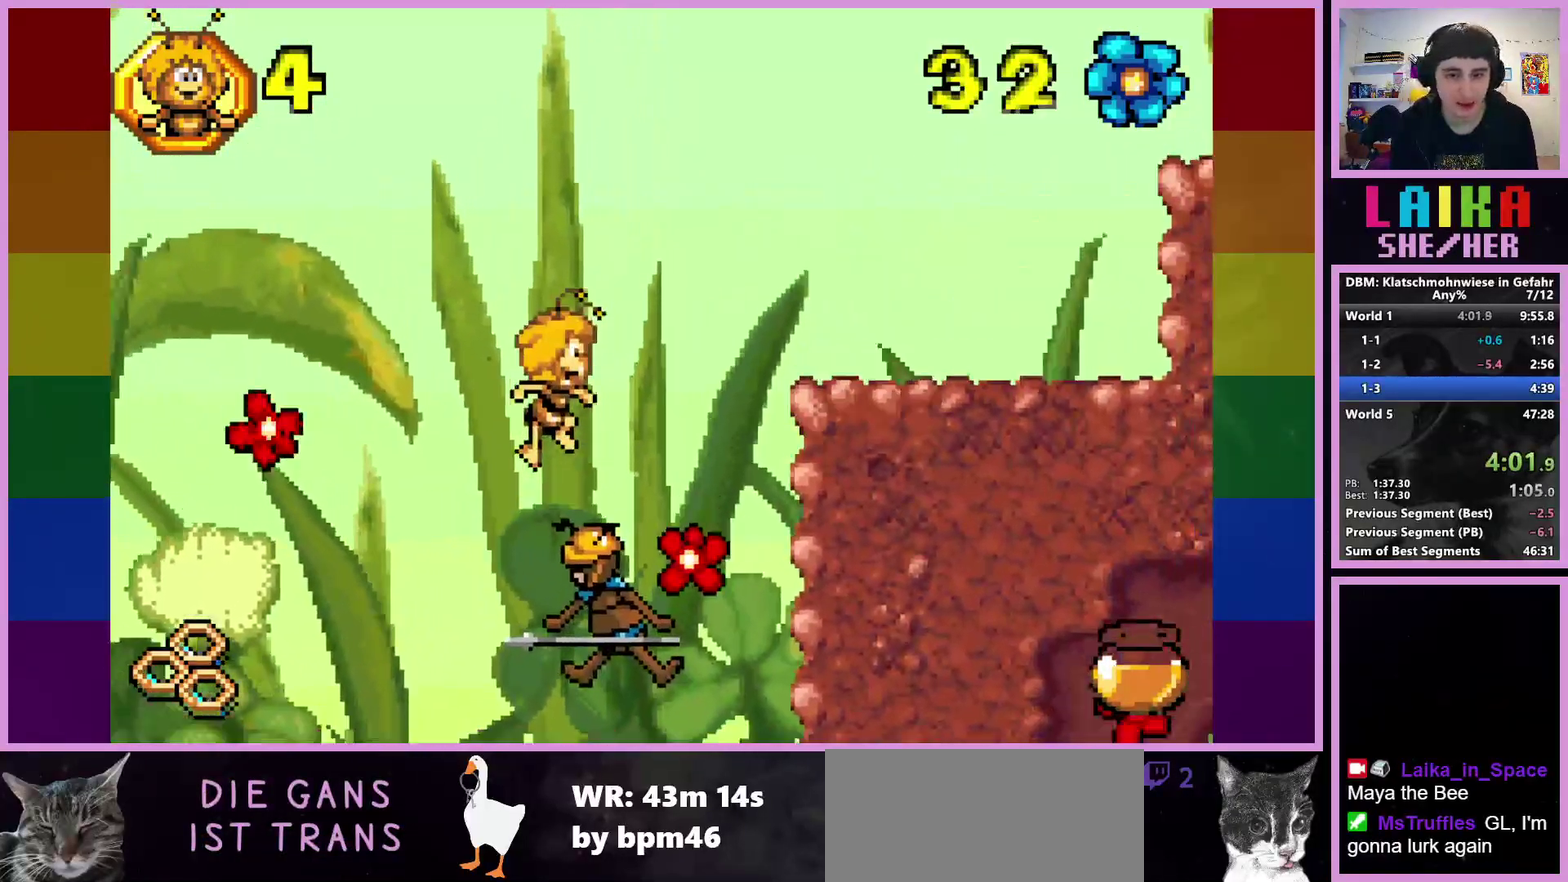
{"buttons": ["CIRCLE"], "left_stick": "right", "events": [[167, "CROSS", "up"], [300, "CIRCLE", "down"]]}
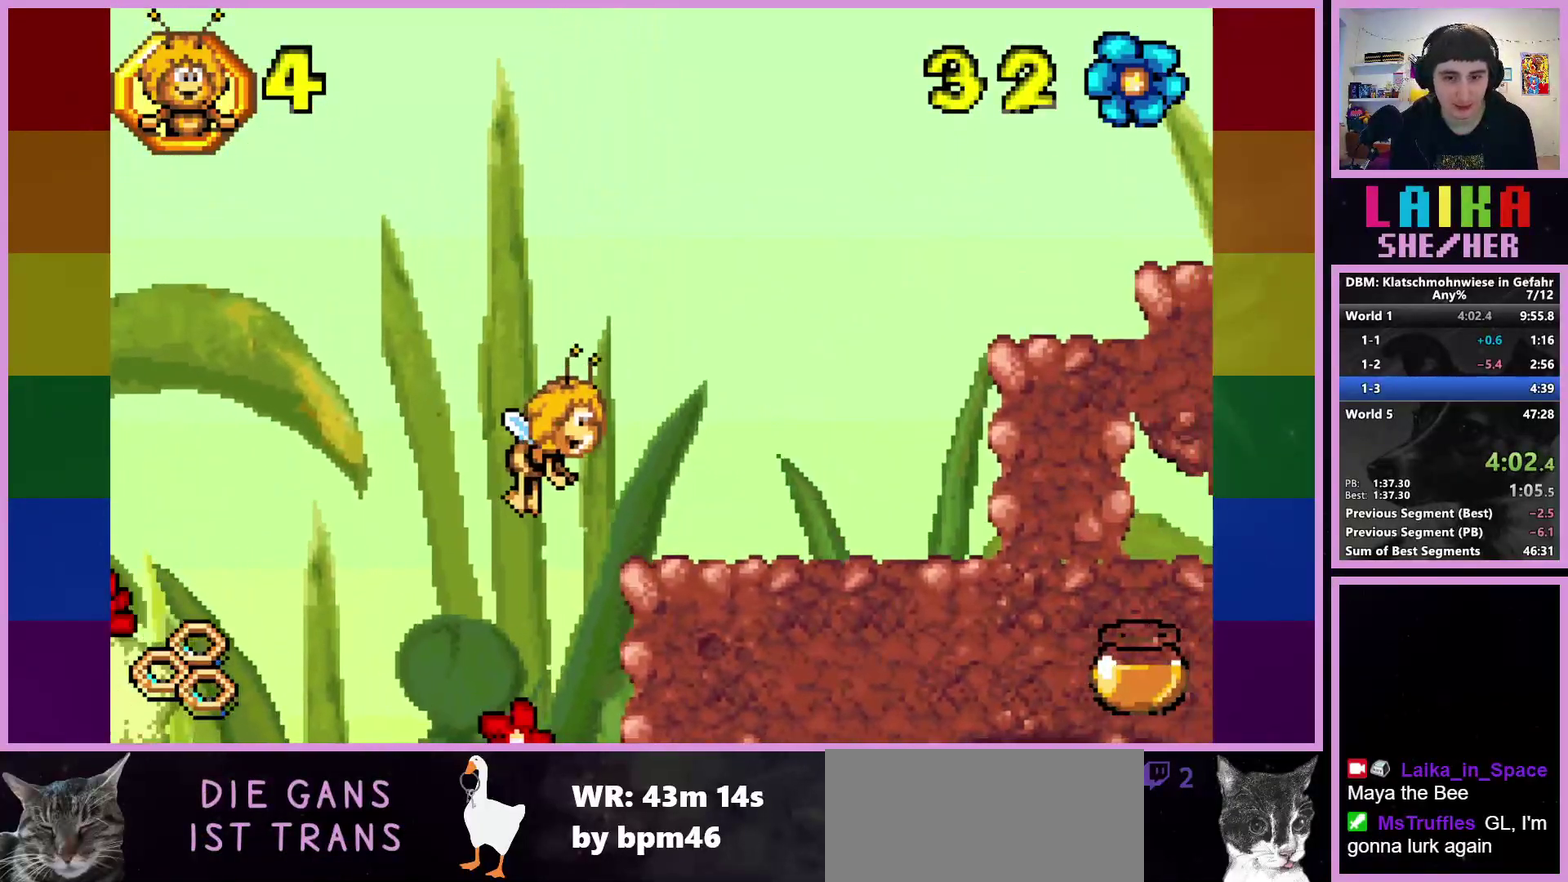
{"buttons": [], "left_stick": "right", "events": [[133, "CIRCLE", "up"]]}
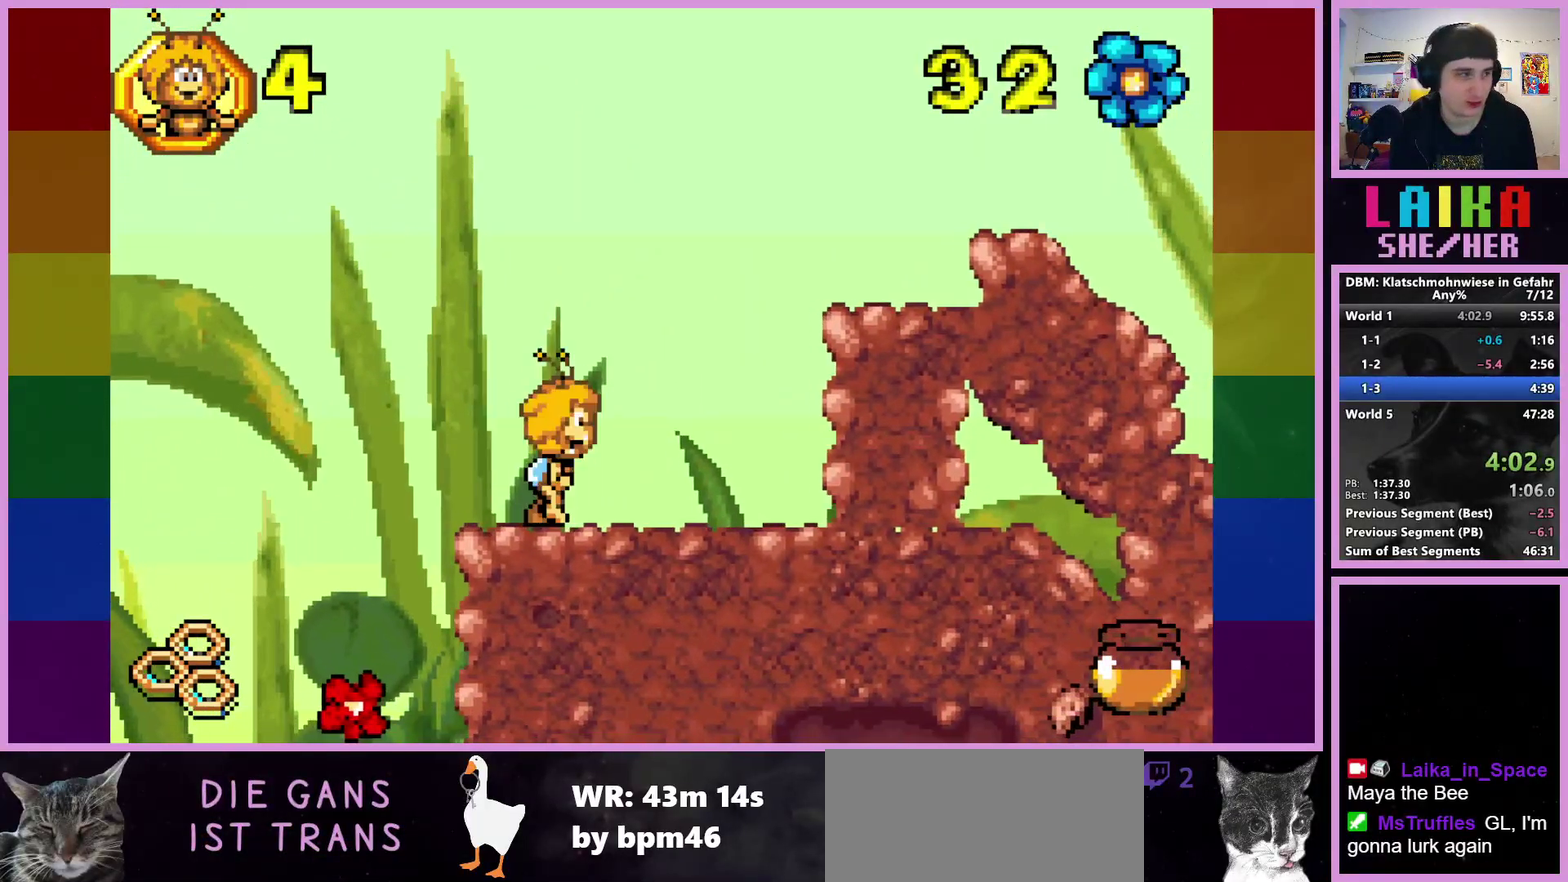
{"buttons": [], "left_stick": "right", "events": [[167, "CROSS", "down"], [483, "CROSS", "up"]]}
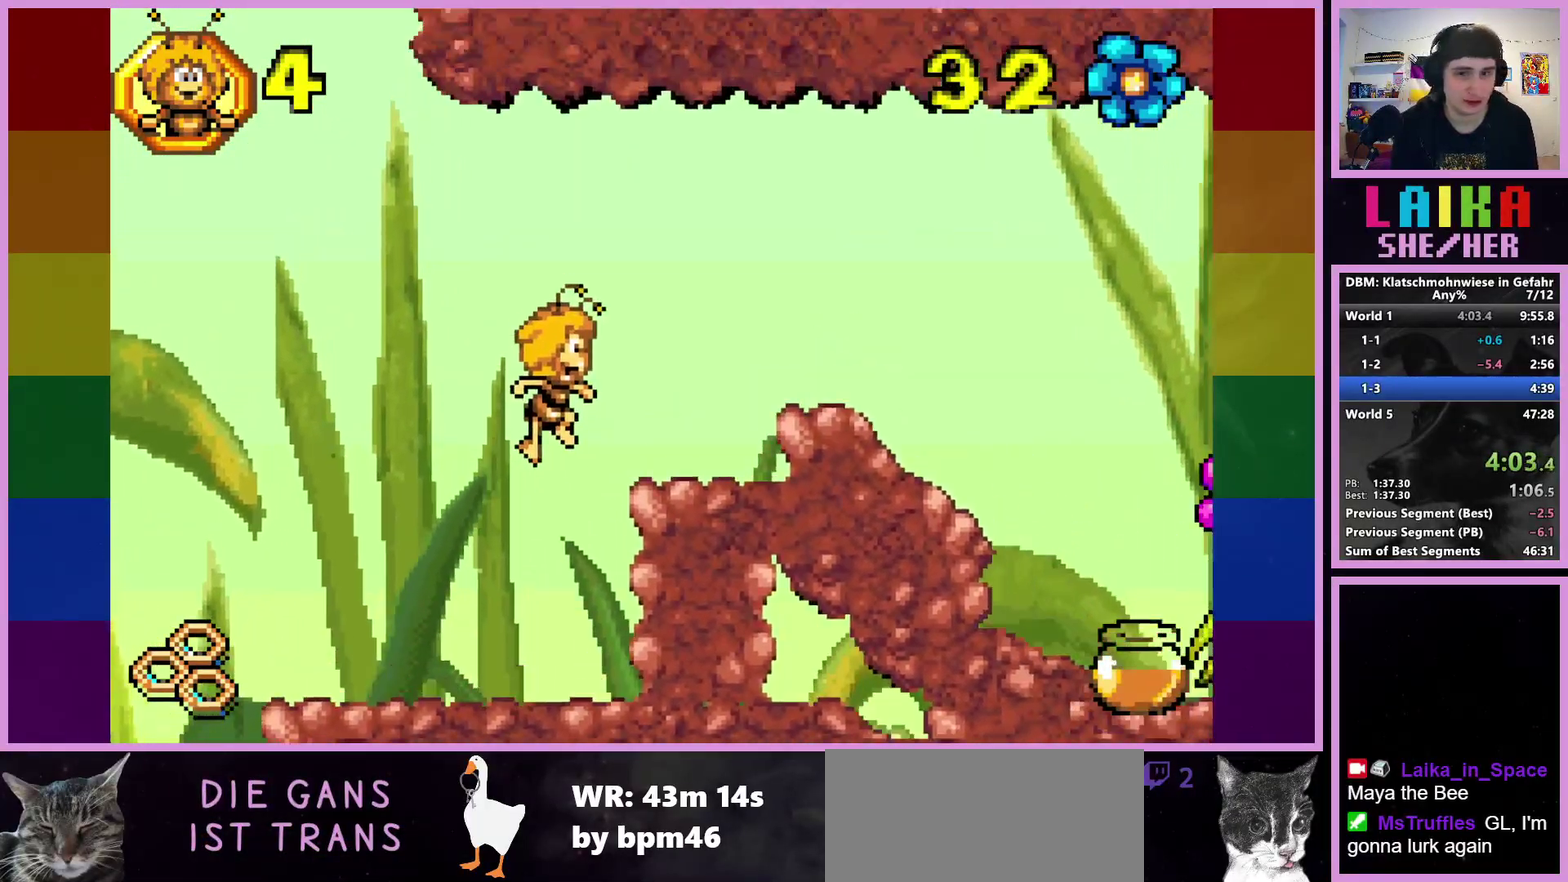
{"buttons": ["CROSS"], "left_stick": "right", "events": [[500, "CROSS", "down"]]}
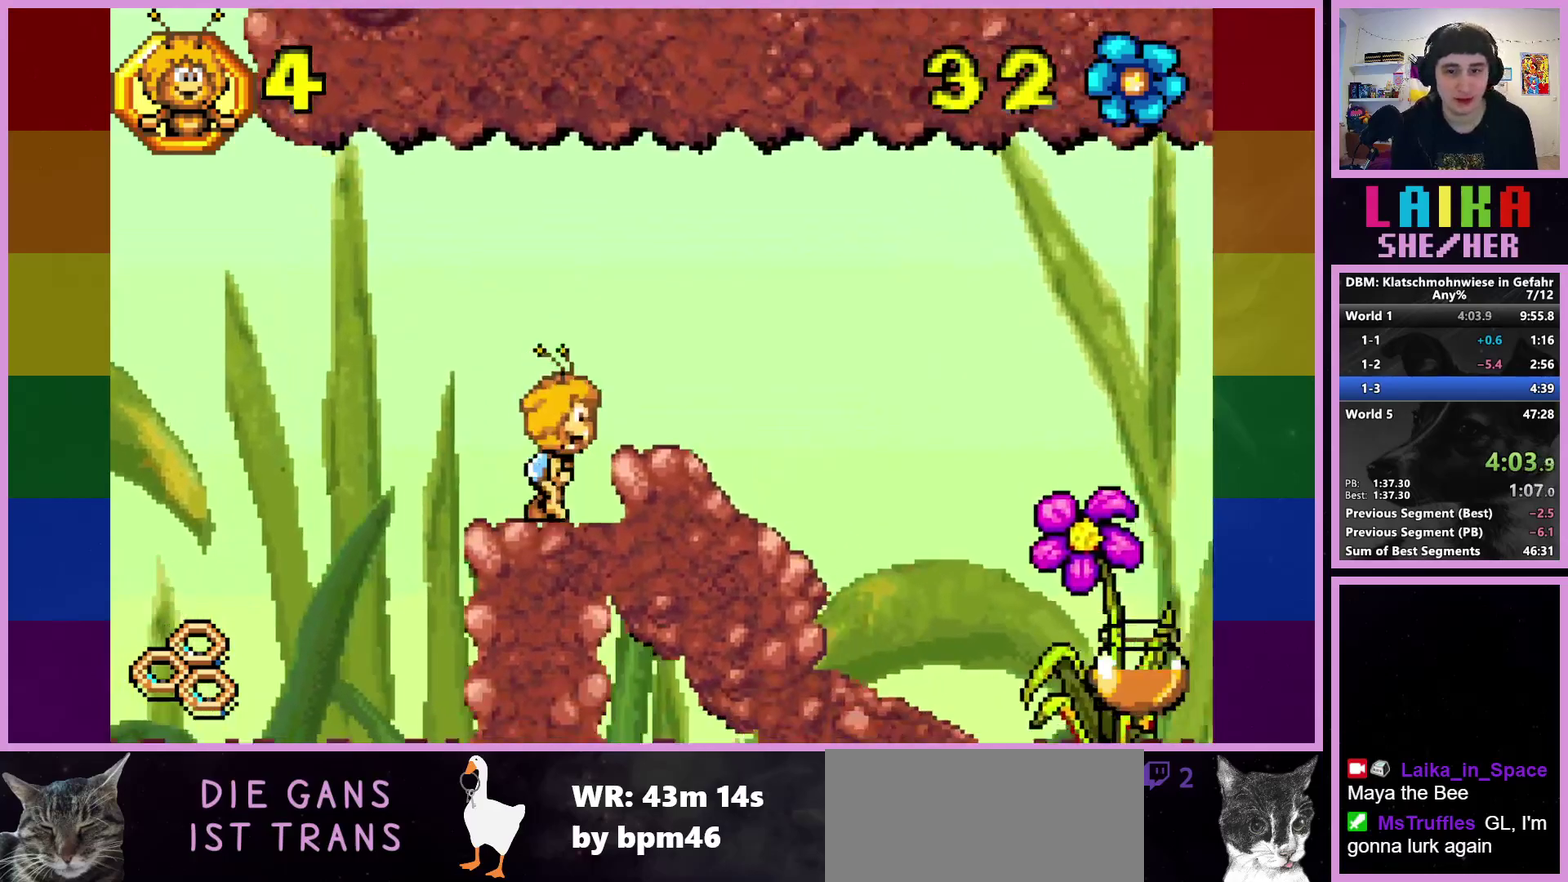
{"buttons": [], "left_stick": "right", "events": [[83, "CROSS", "up"]]}
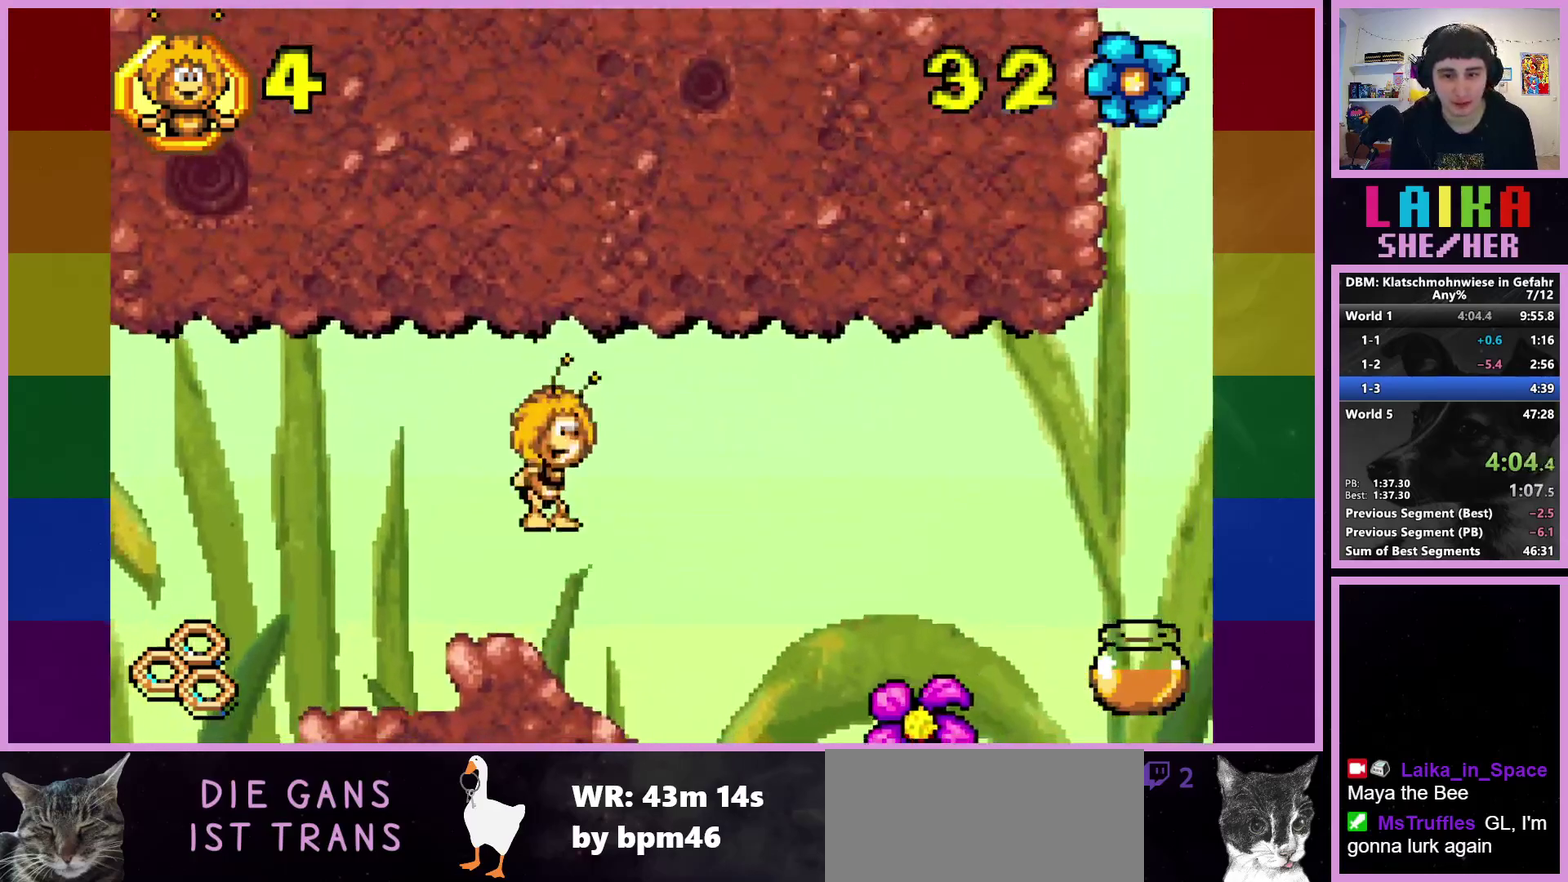
{"buttons": [], "left_stick": "right", "events": []}
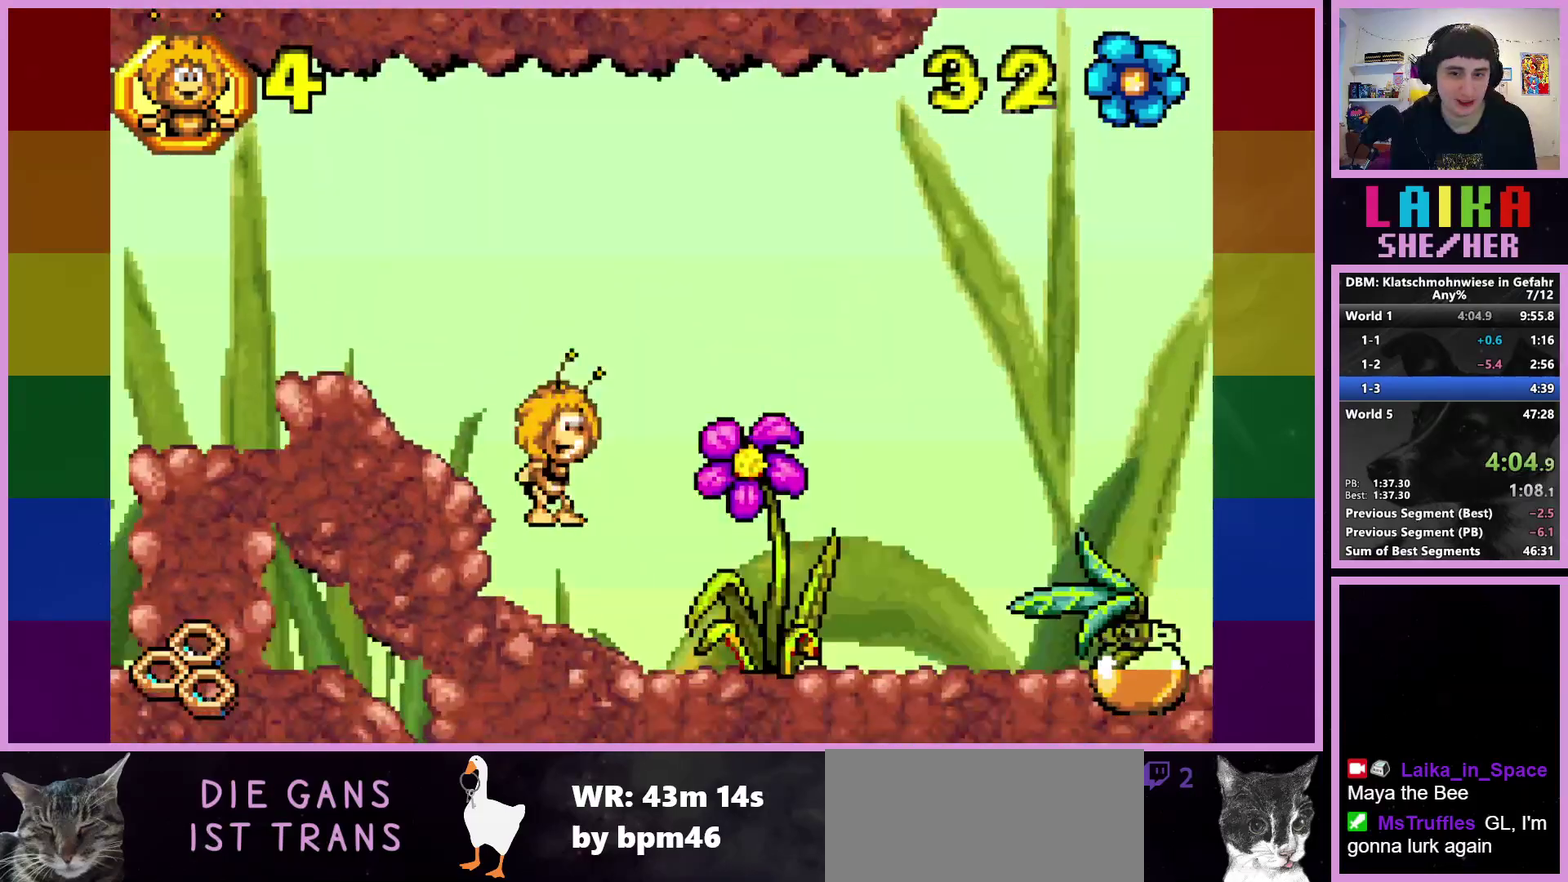
{"buttons": [], "left_stick": "right", "events": []}
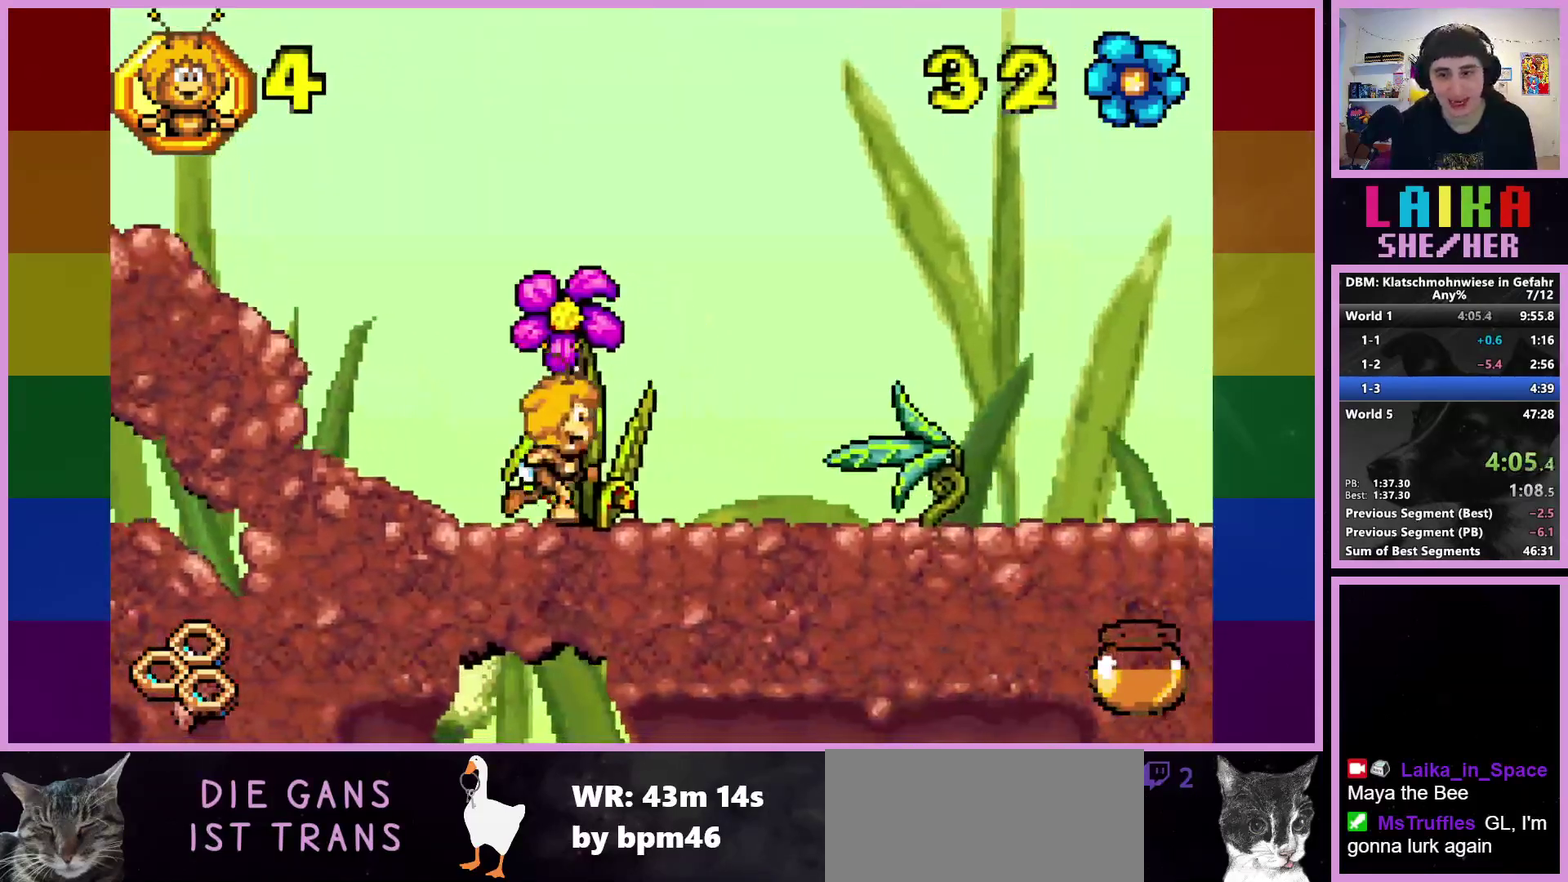
{"buttons": [], "left_stick": "right", "events": []}
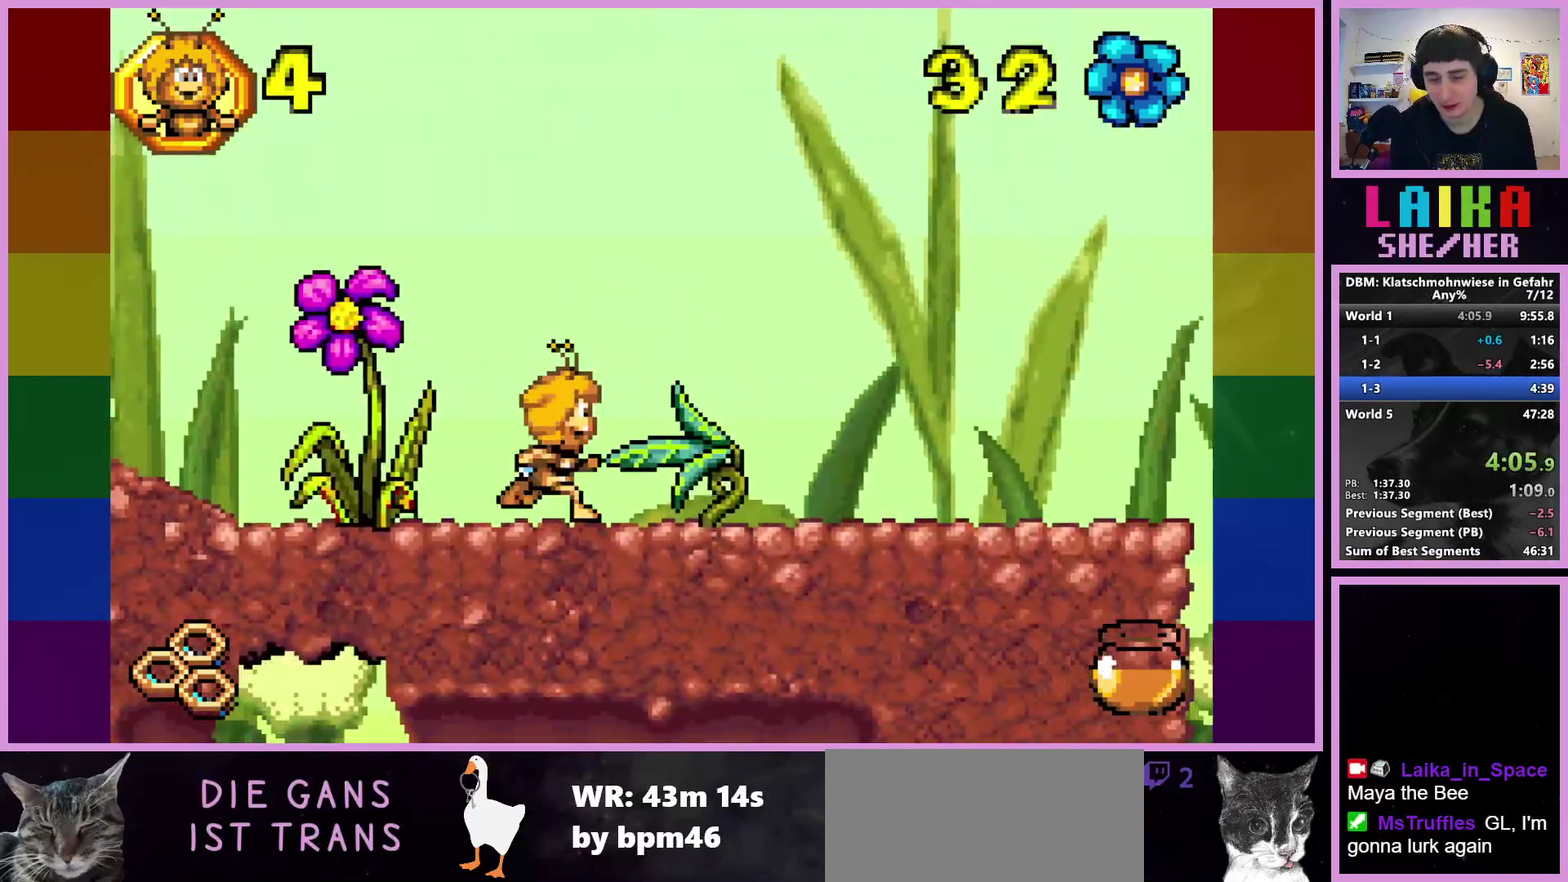
{"buttons": [], "left_stick": "right", "events": []}
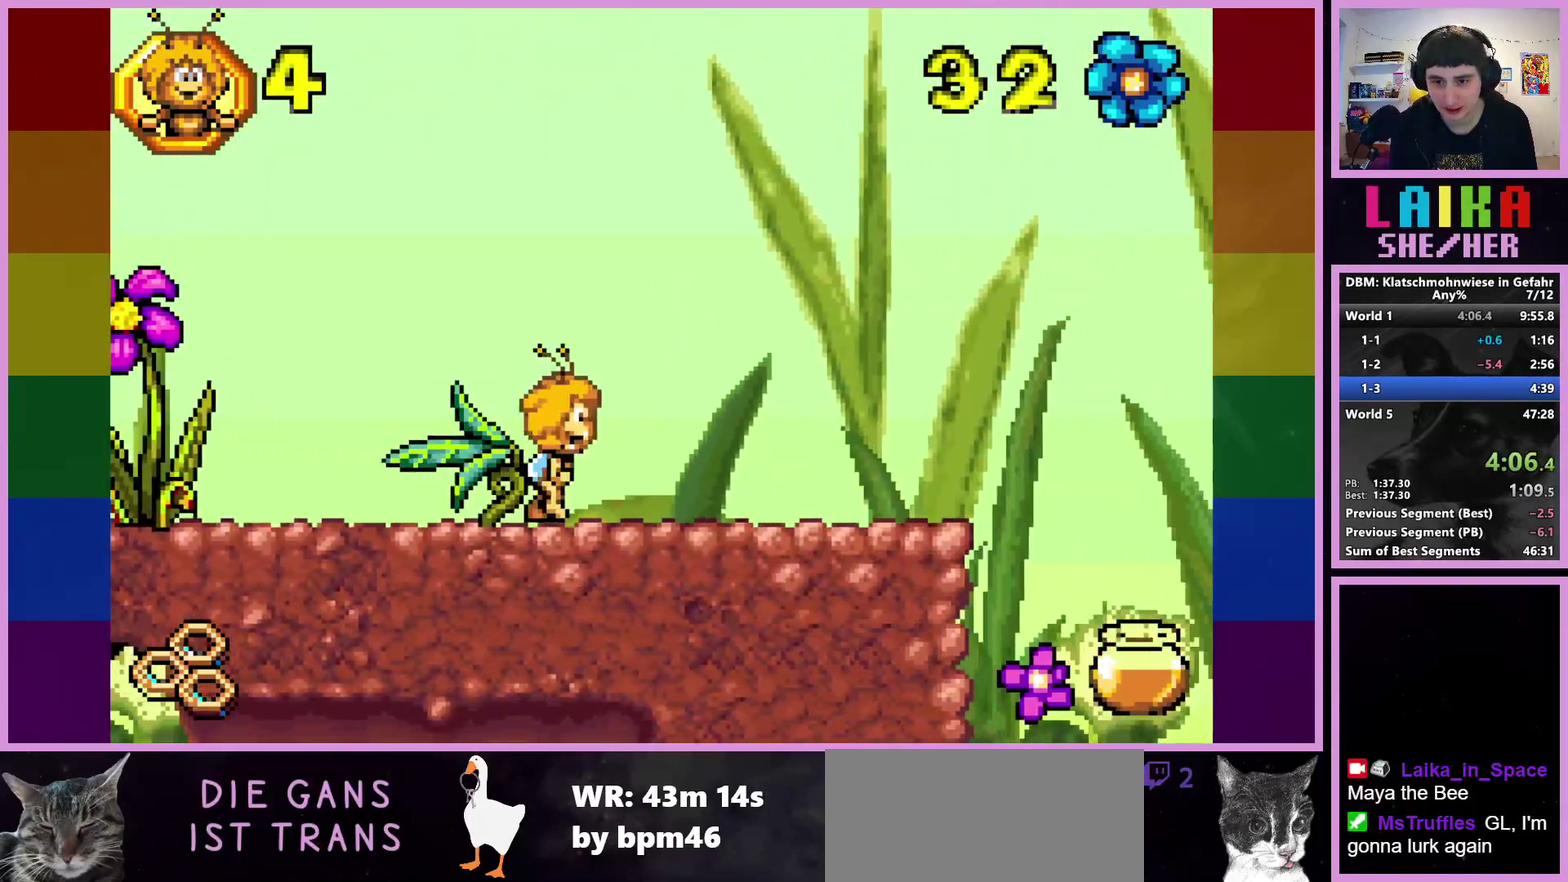
{"buttons": [], "left_stick": "right", "events": []}
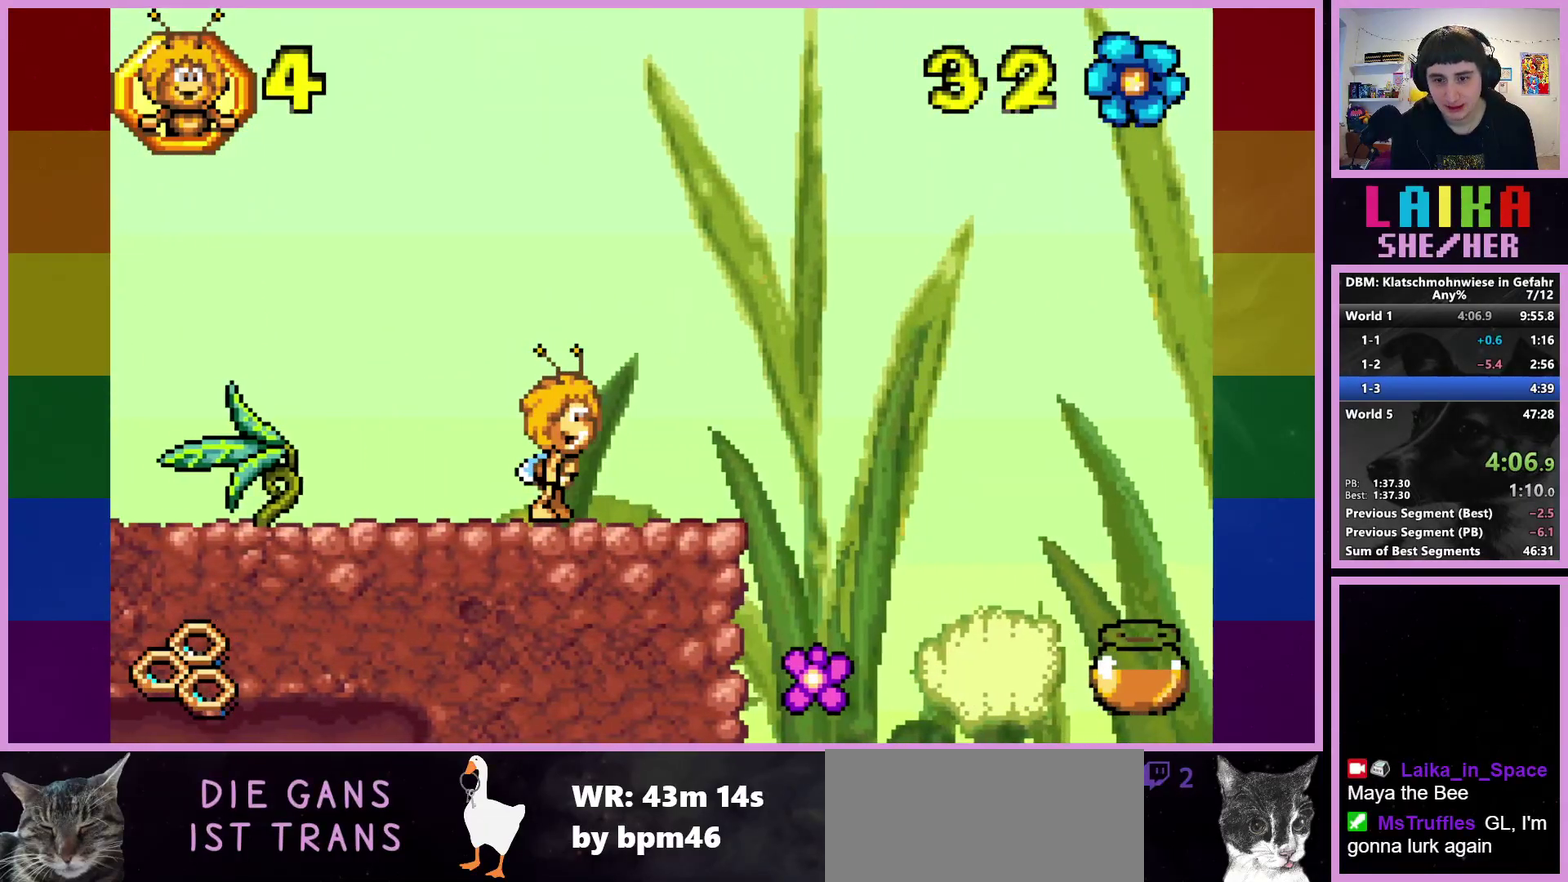
{"buttons": [], "left_stick": "right", "events": []}
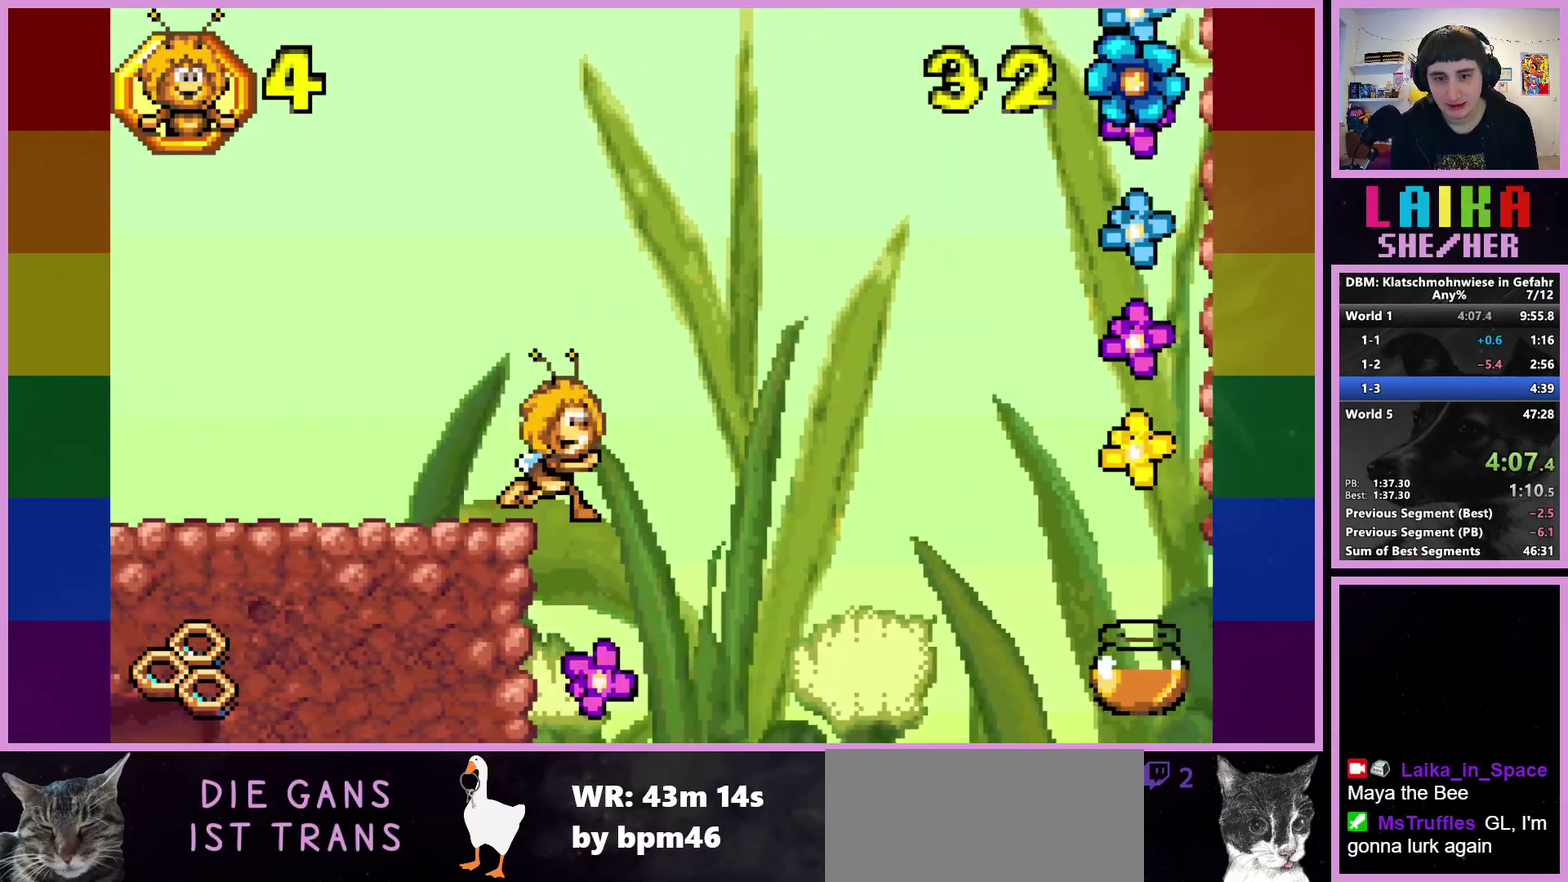
{"buttons": [], "left_stick": "right", "events": []}
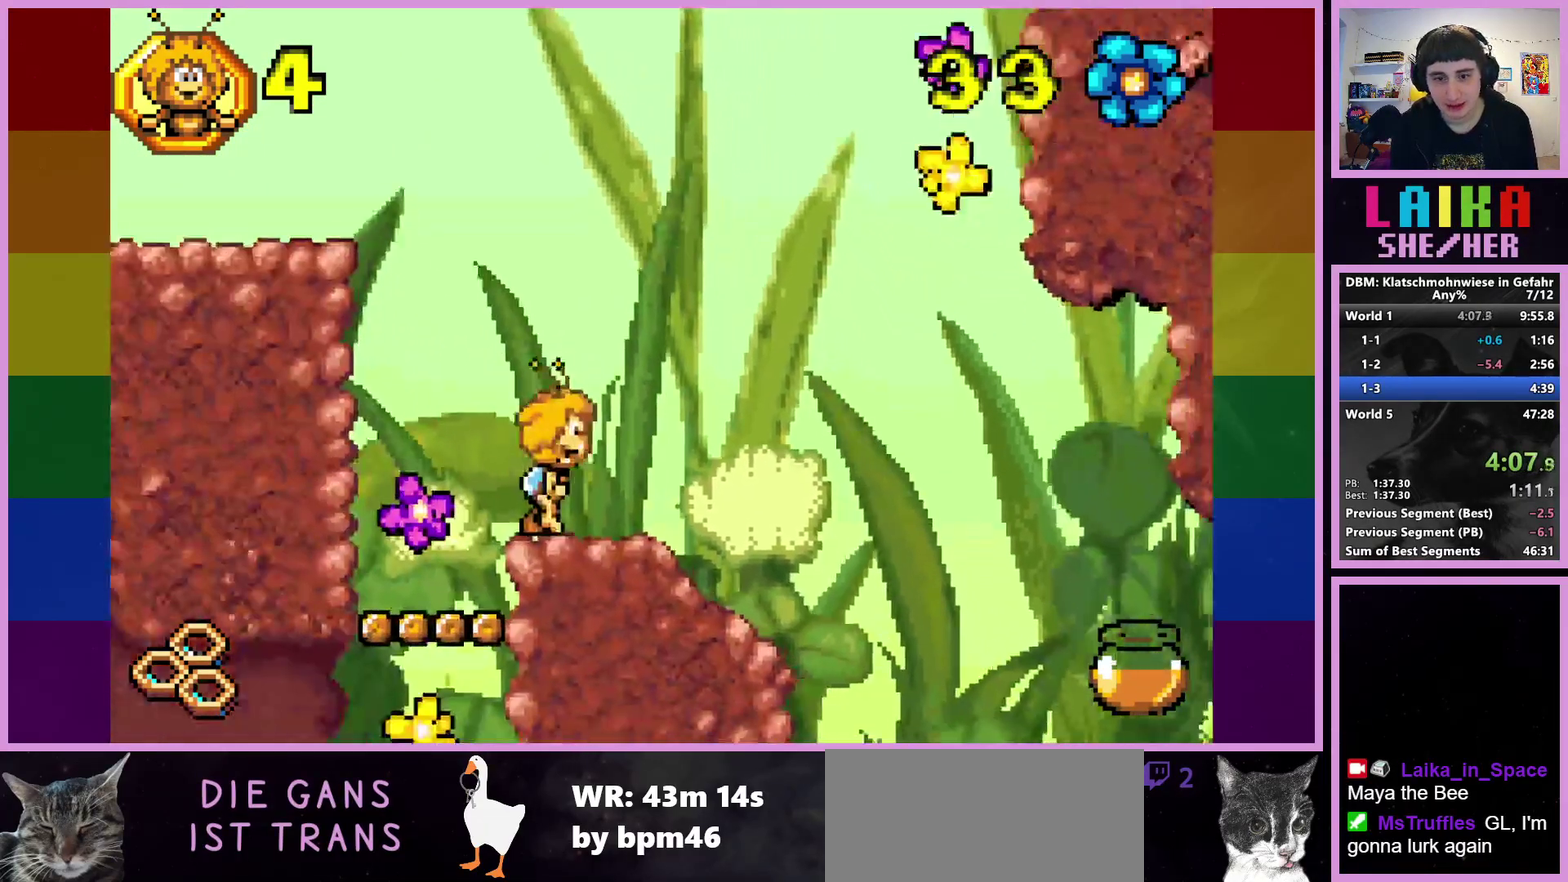
{"buttons": [], "left_stick": "right", "events": []}
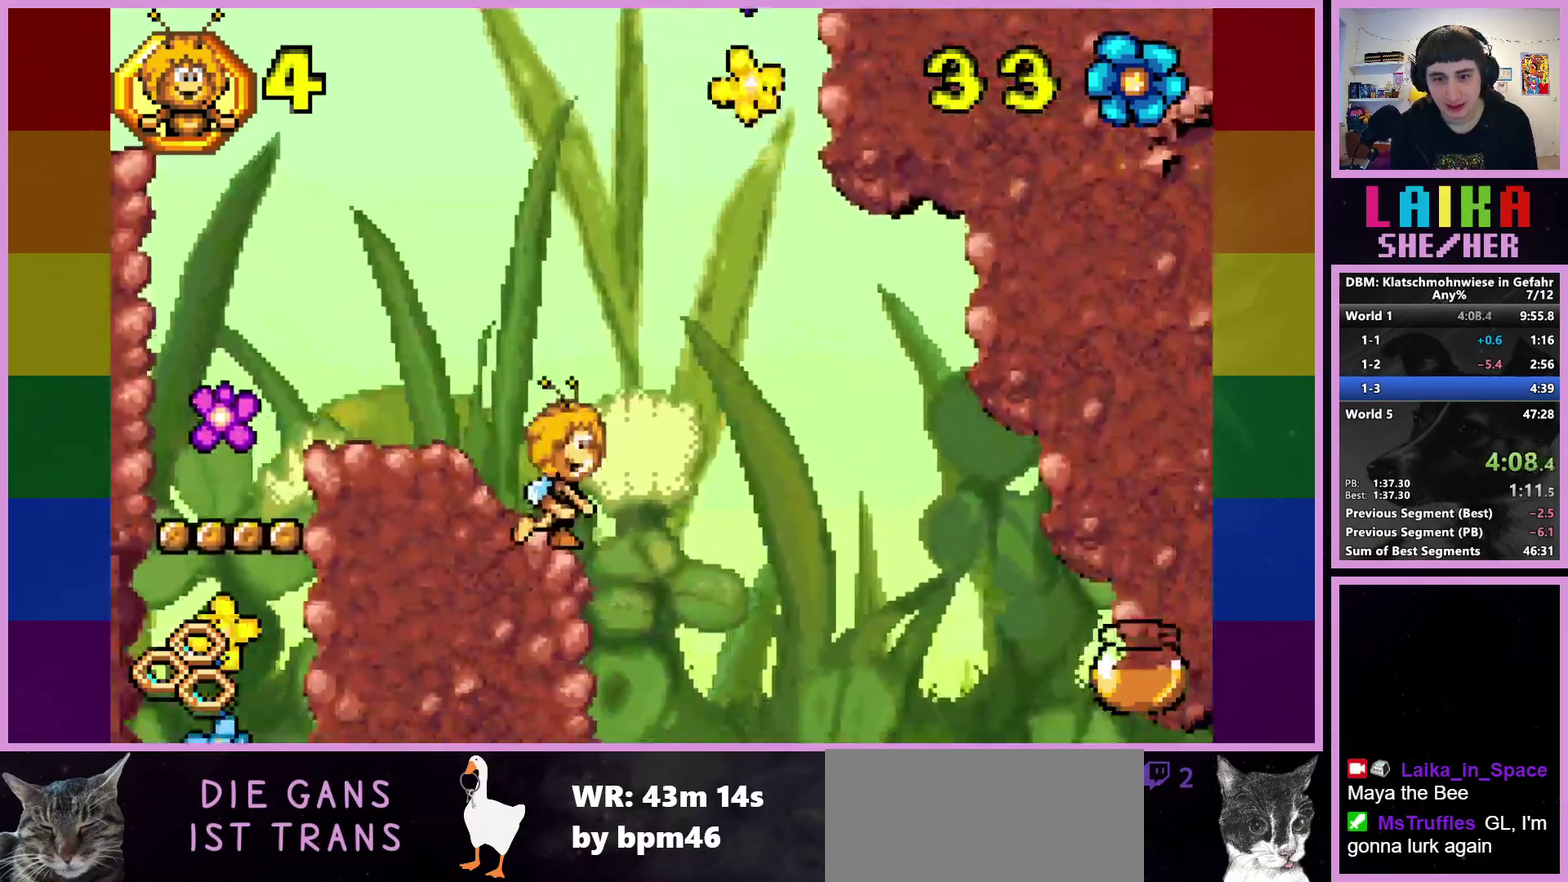
{"buttons": [], "left_stick": "right", "events": []}
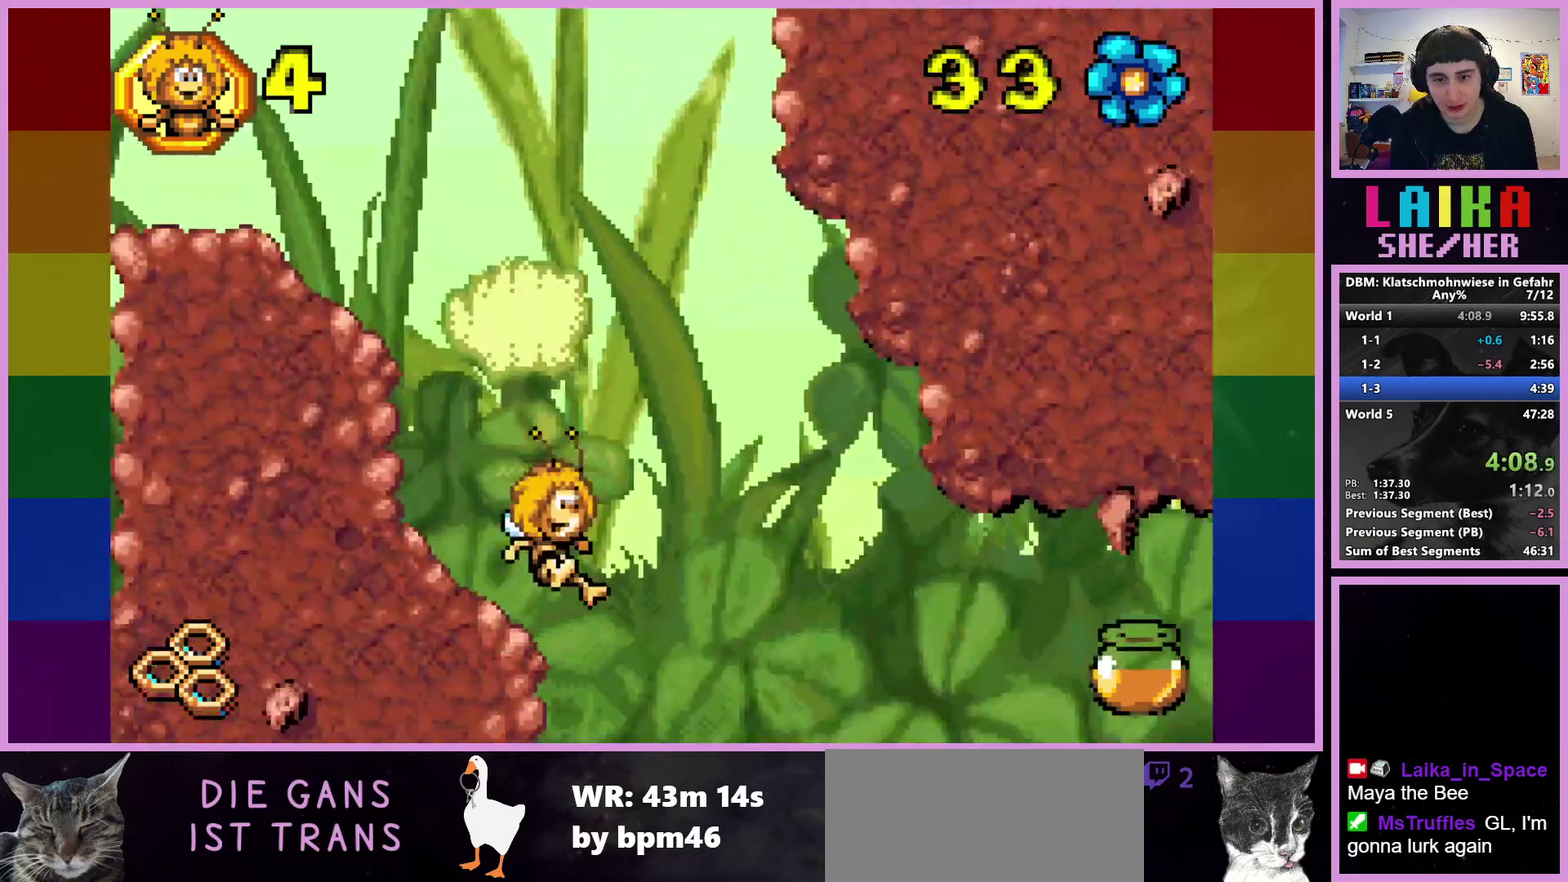
{"buttons": [], "left_stick": "right", "events": []}
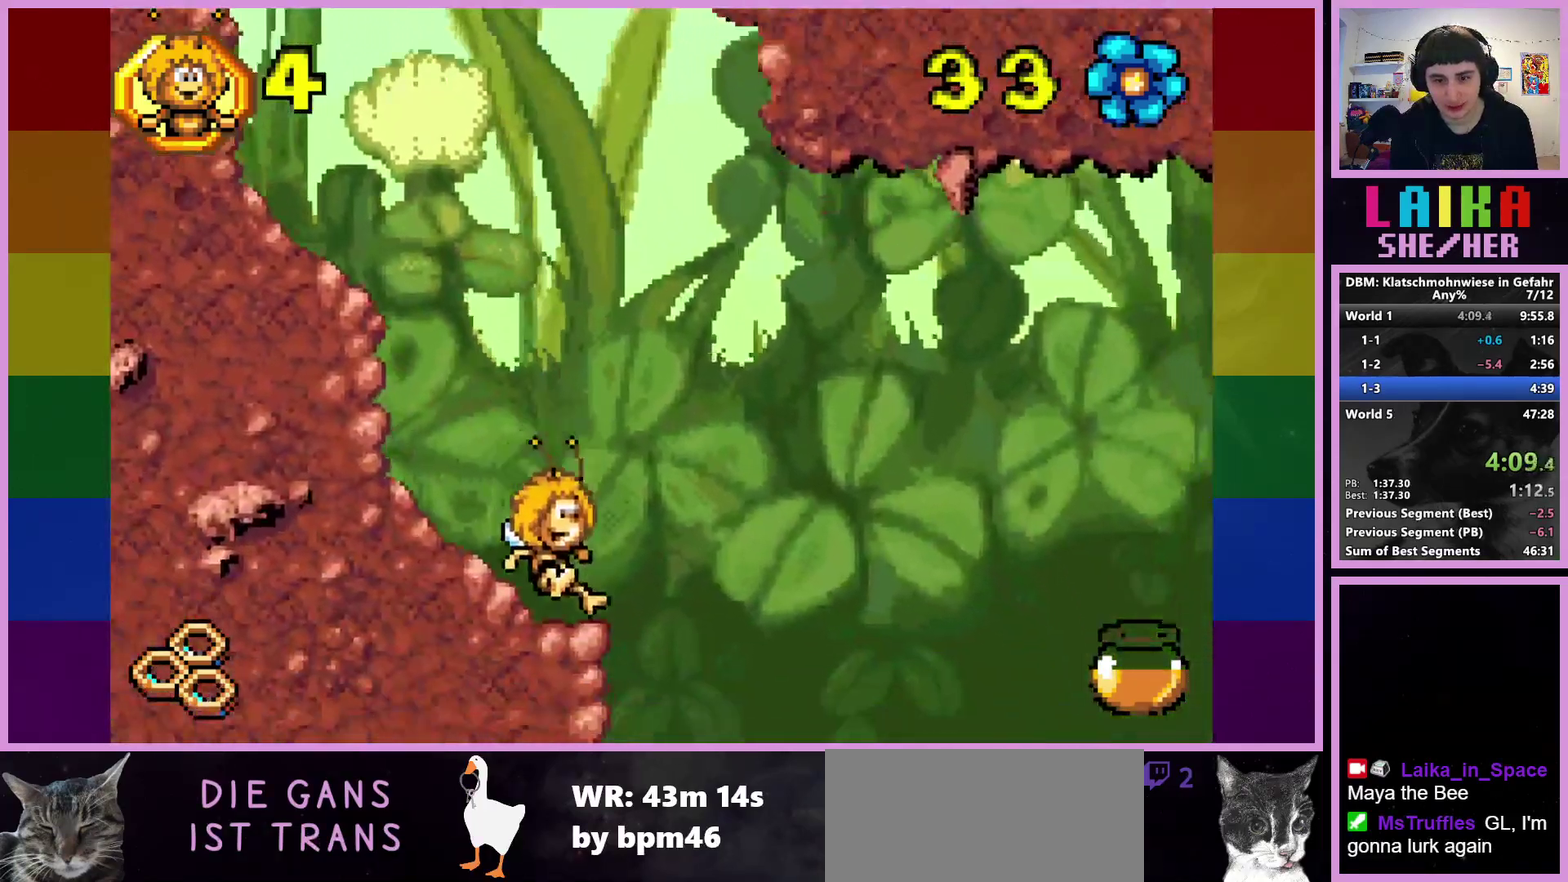
{"buttons": [], "left_stick": "right", "events": []}
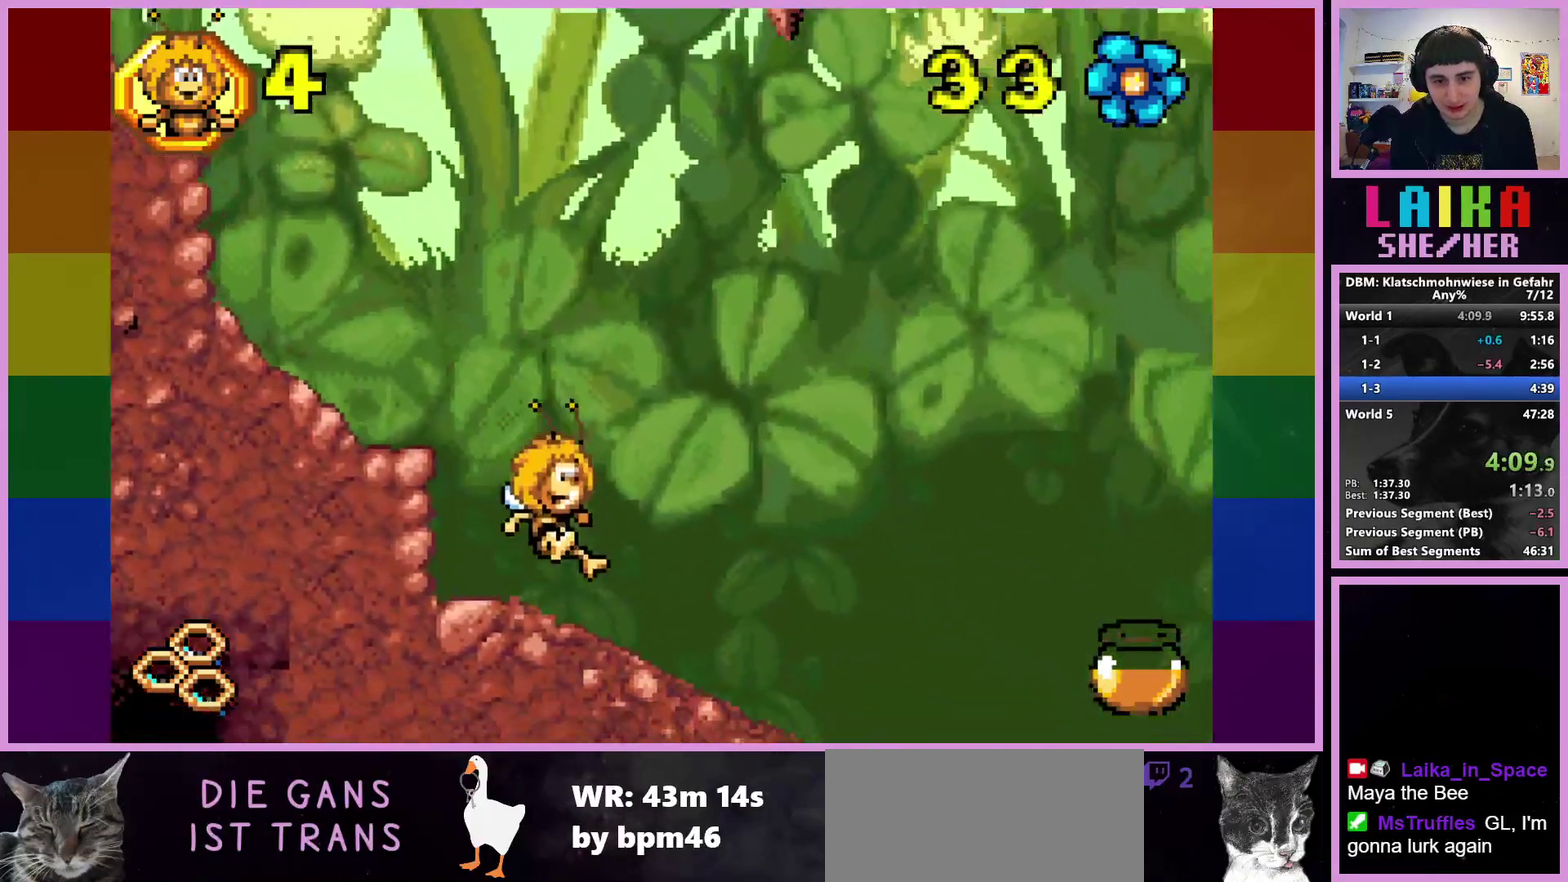
{"buttons": [], "left_stick": "right", "events": []}
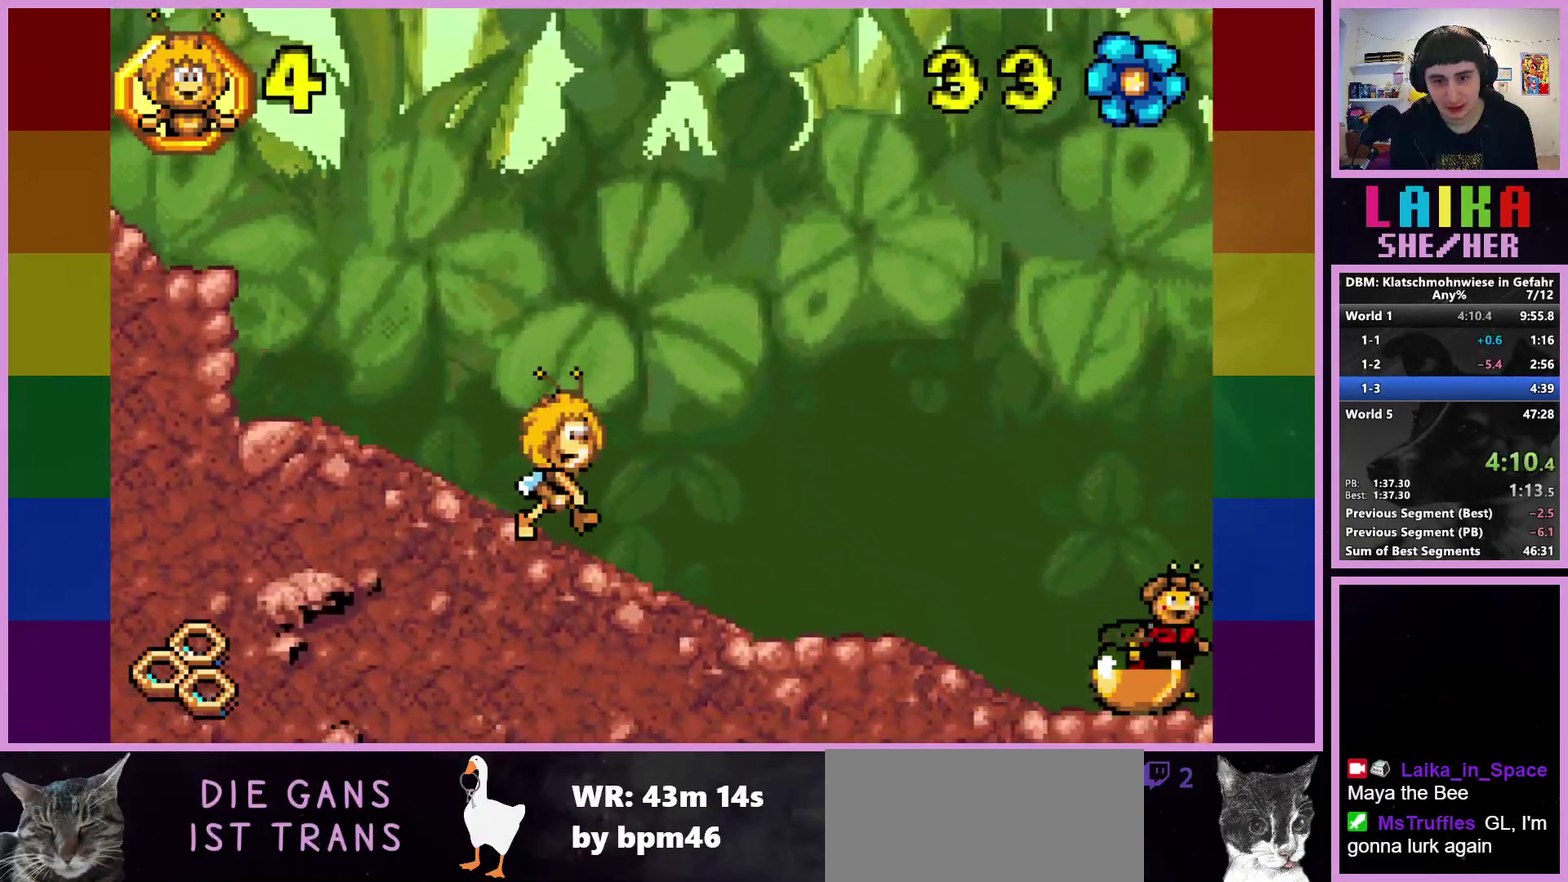
{"buttons": [], "left_stick": "right", "events": []}
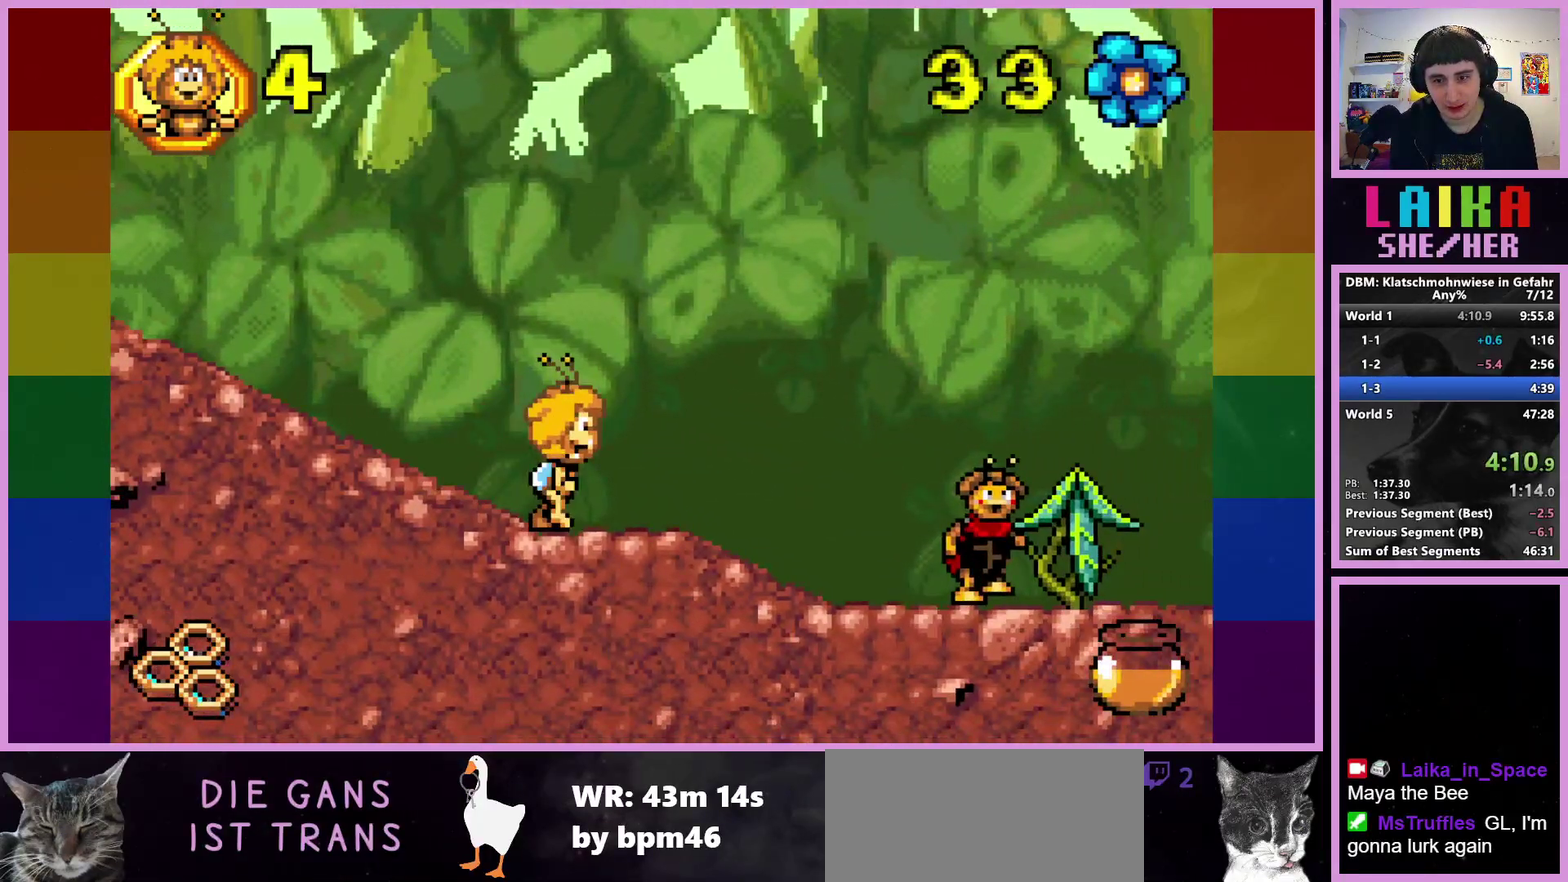
{"buttons": [], "left_stick": "right", "events": []}
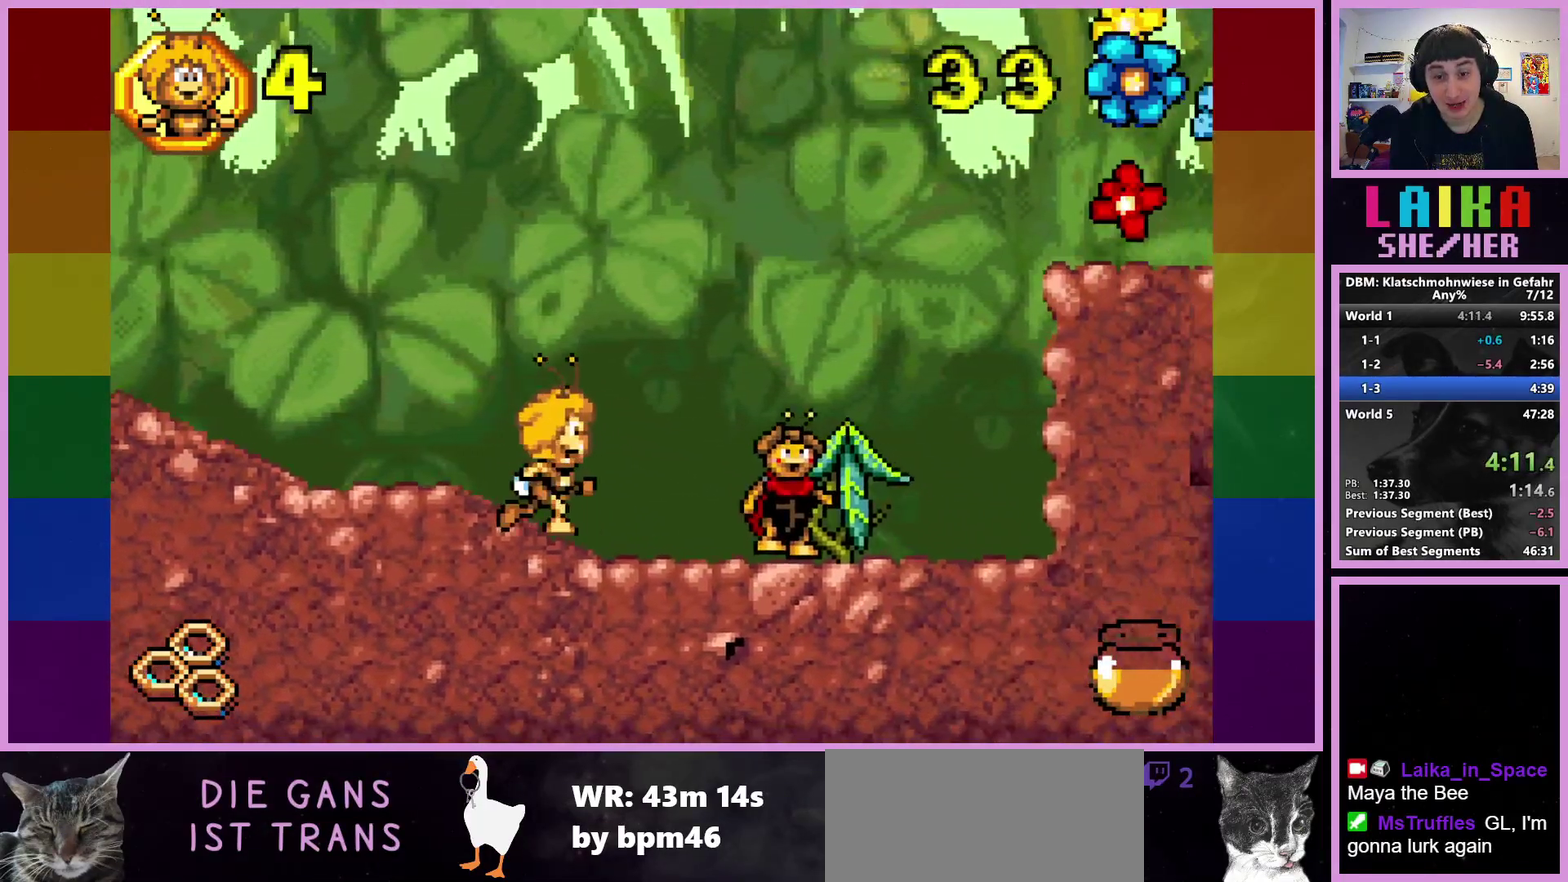
{"buttons": ["CROSS"], "left_stick": "right", "events": [[33, "CROSS", "down"], [150, "CROSS", "up"], [417, "CROSS", "down"]]}
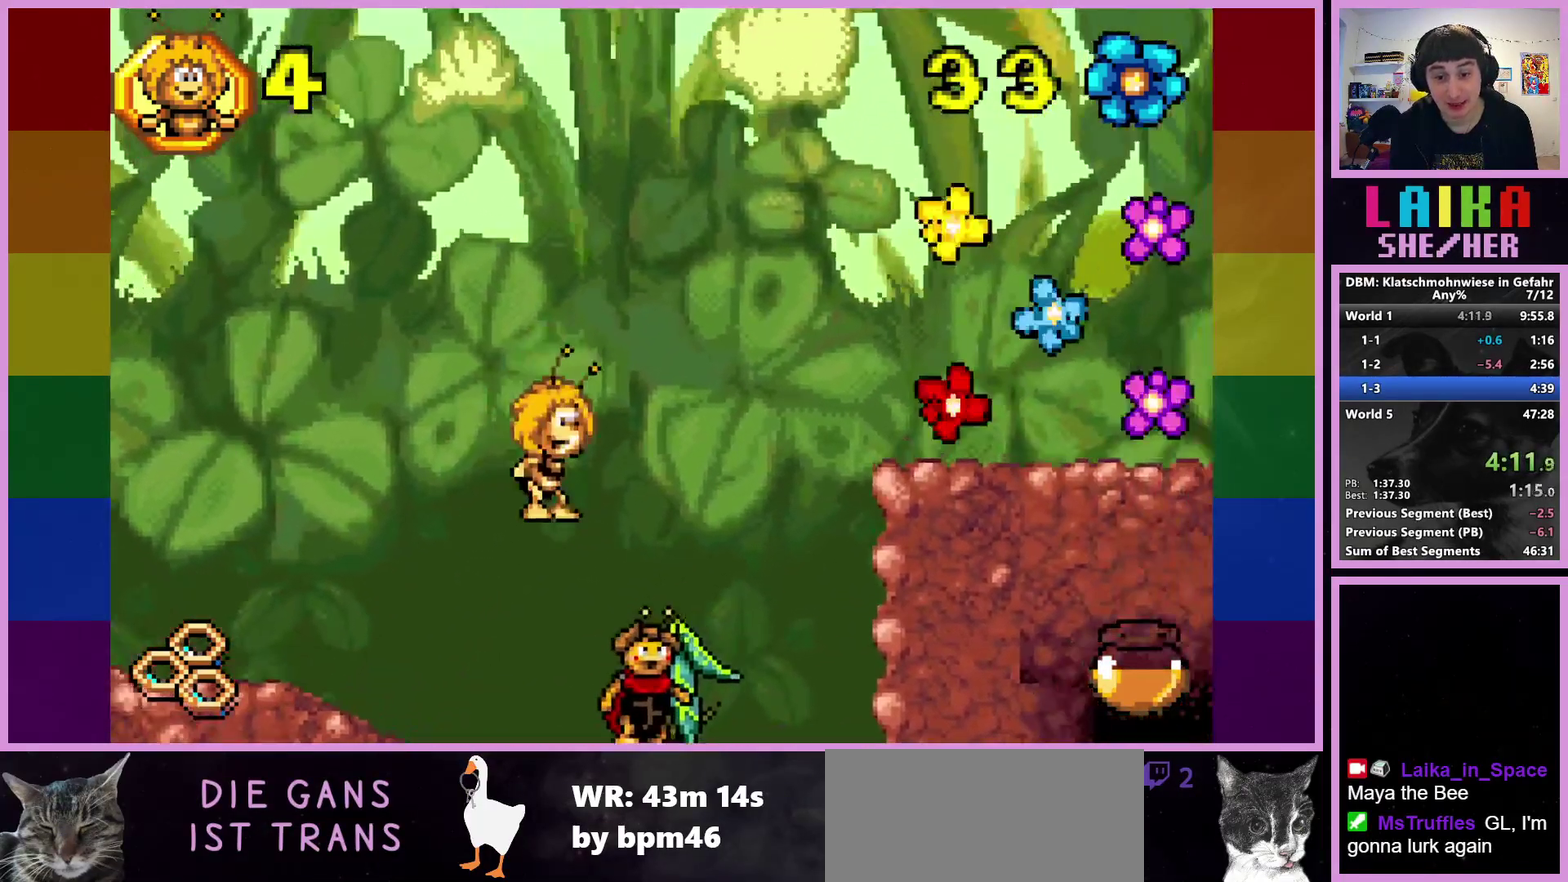
{"buttons": ["CROSS"], "left_stick": "right", "events": []}
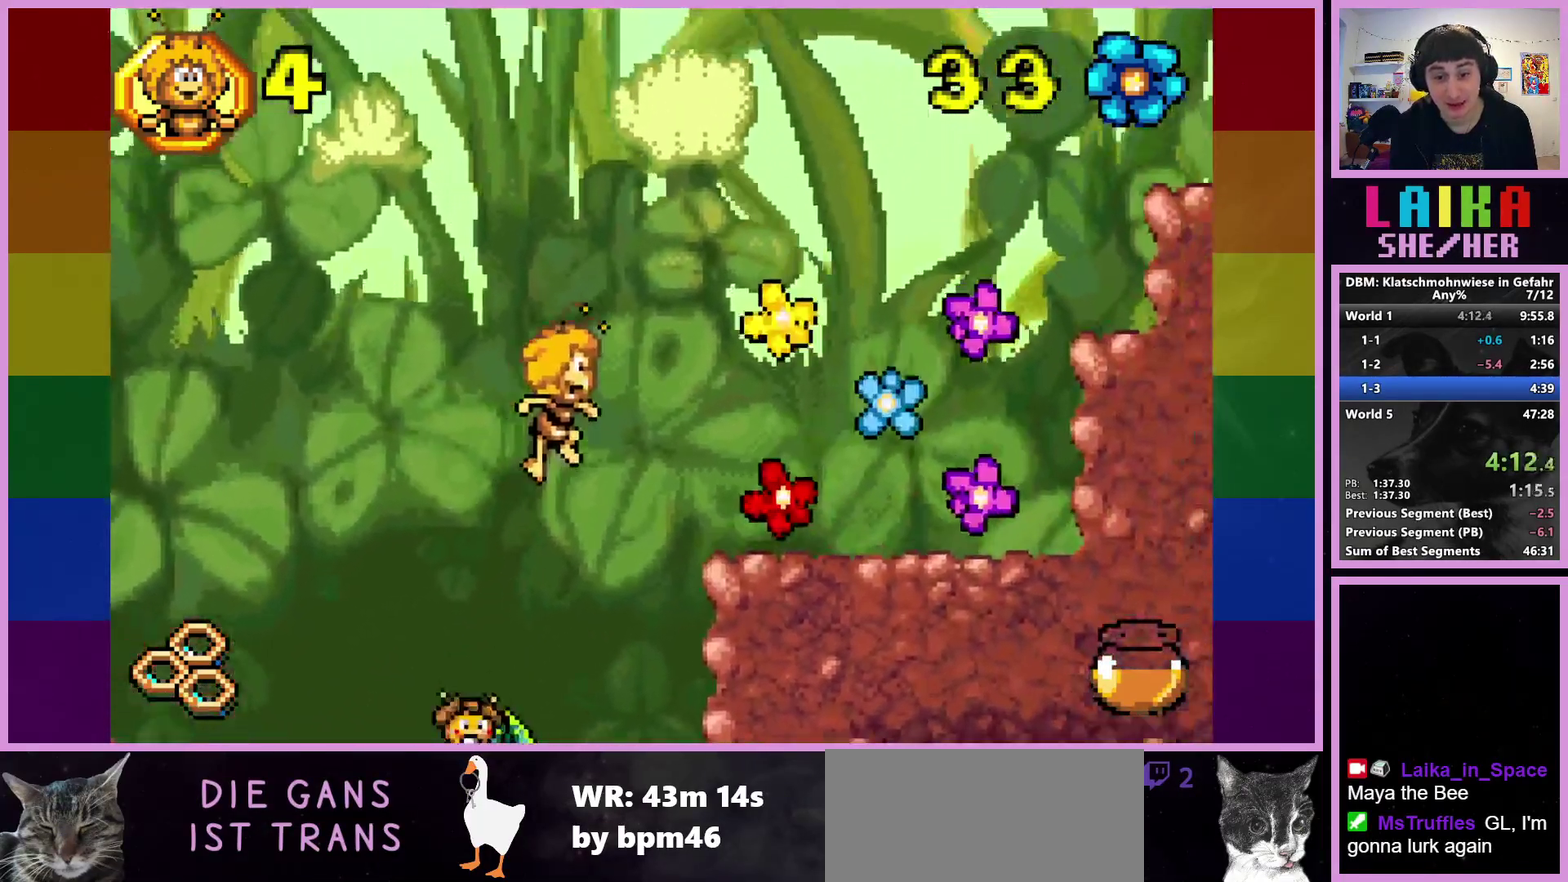
{"buttons": [], "left_stick": "right", "events": [[33, "CROSS", "up"], [183, "CIRCLE", "down"], [400, "CIRCLE", "up"]]}
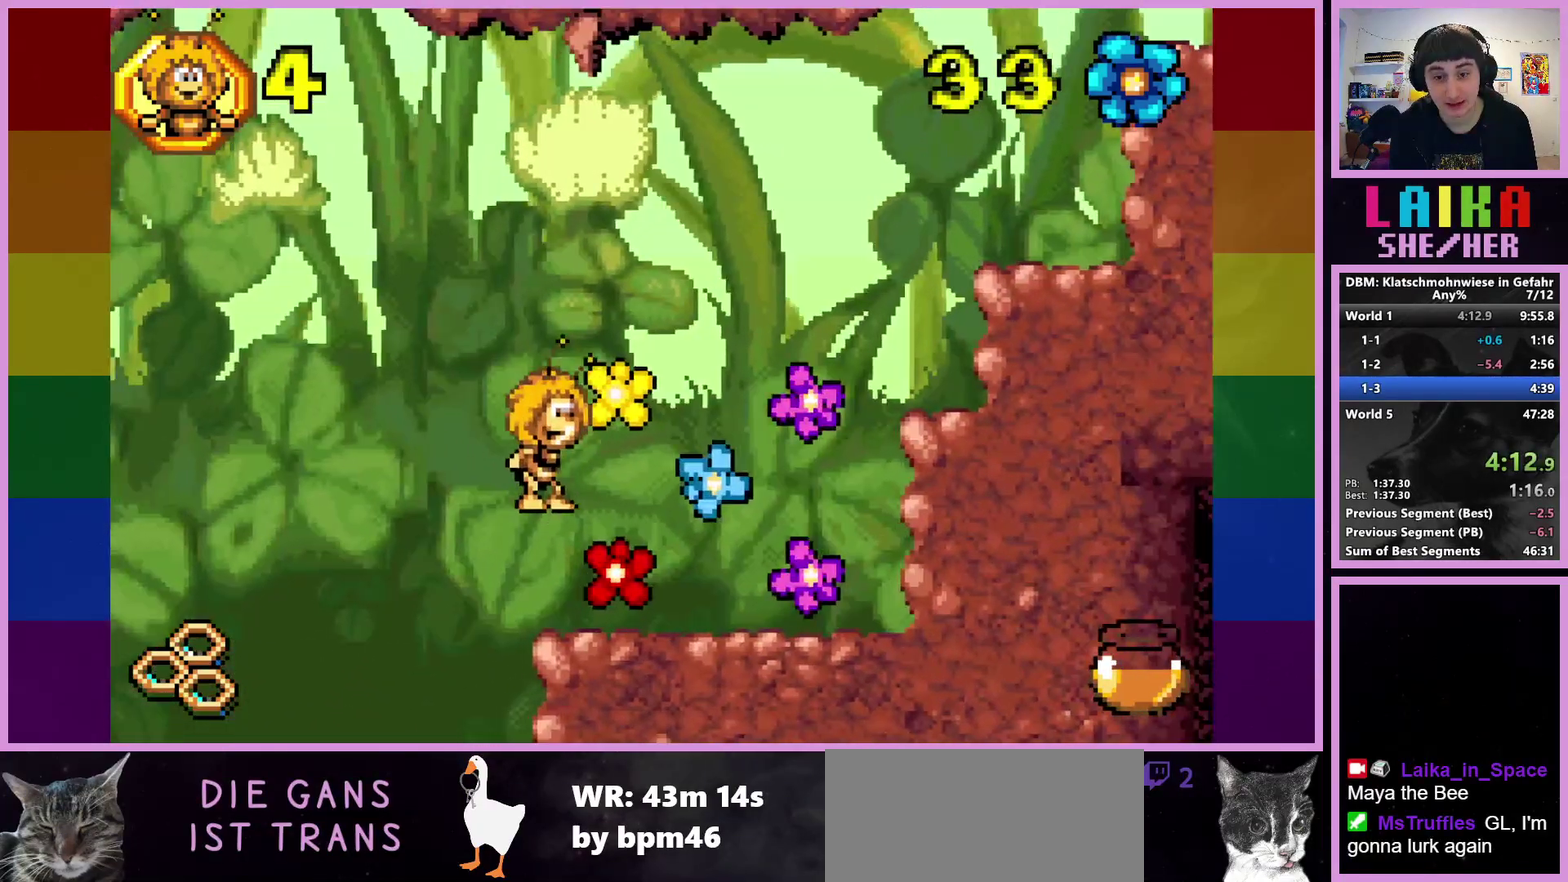
{"buttons": [], "left_stick": "right", "events": []}
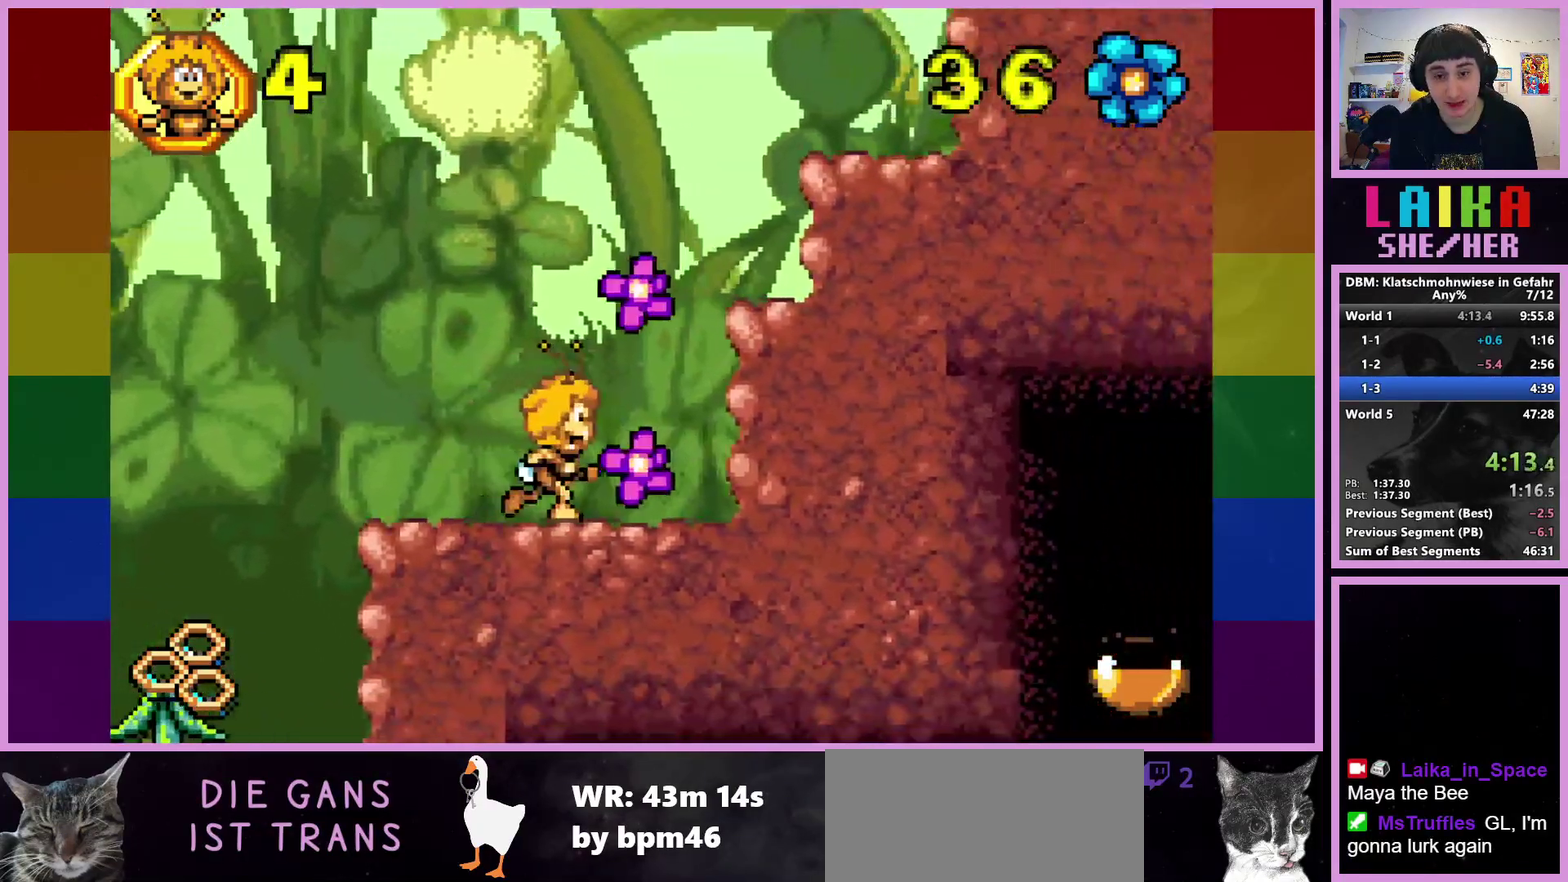
{"buttons": ["CROSS"], "left_stick": "right", "events": [[67, "CROSS", "down"]]}
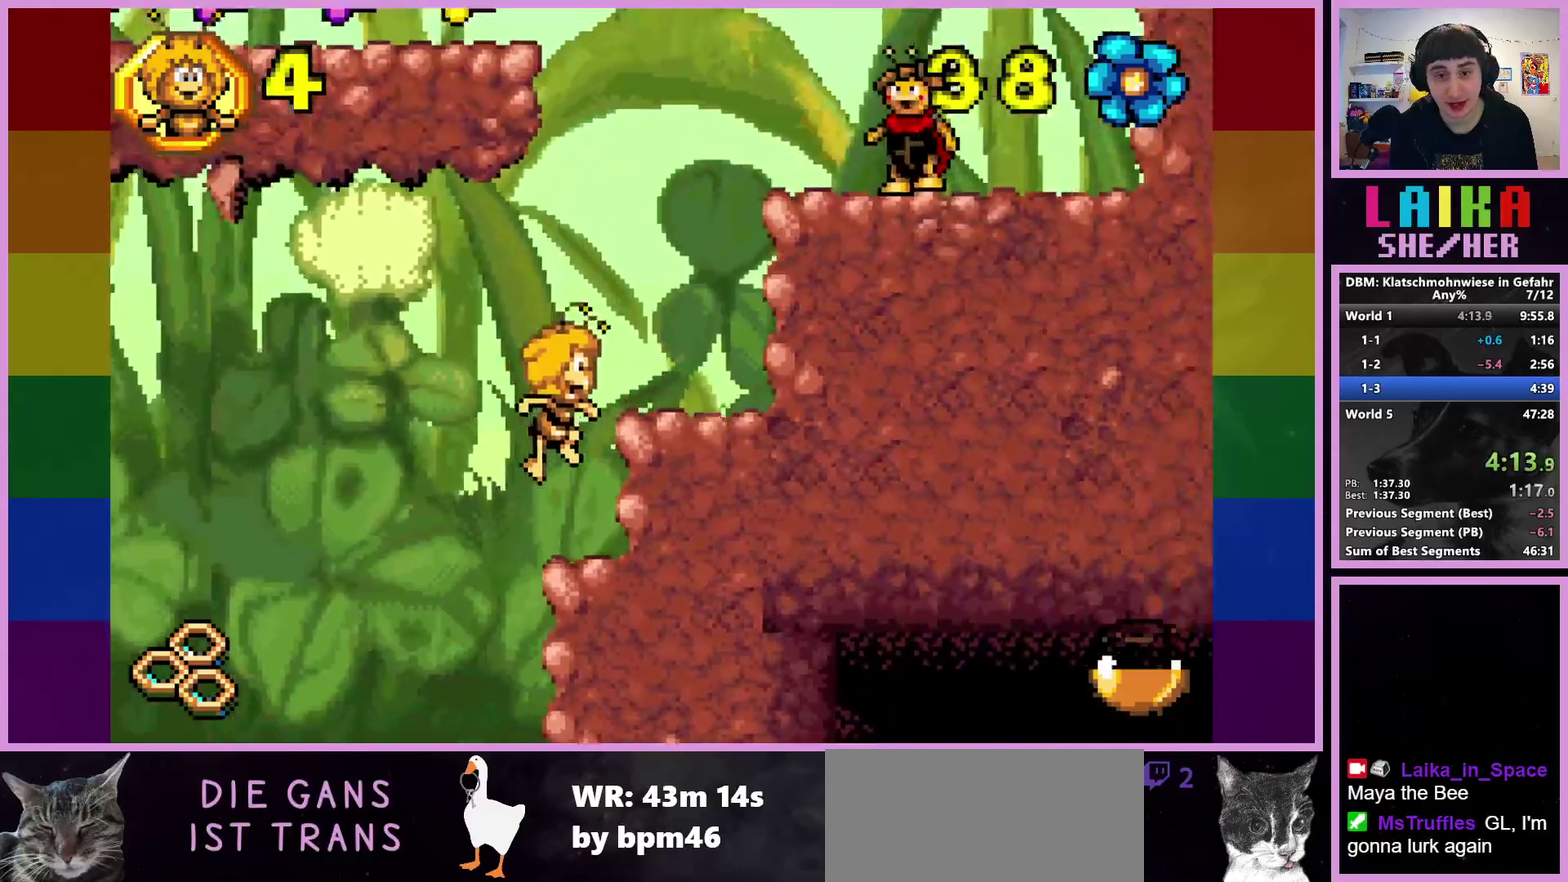
{"buttons": ["CROSS"], "left_stick": "right", "events": [[217, "CROSS", "up"], [417, "CROSS", "down"]]}